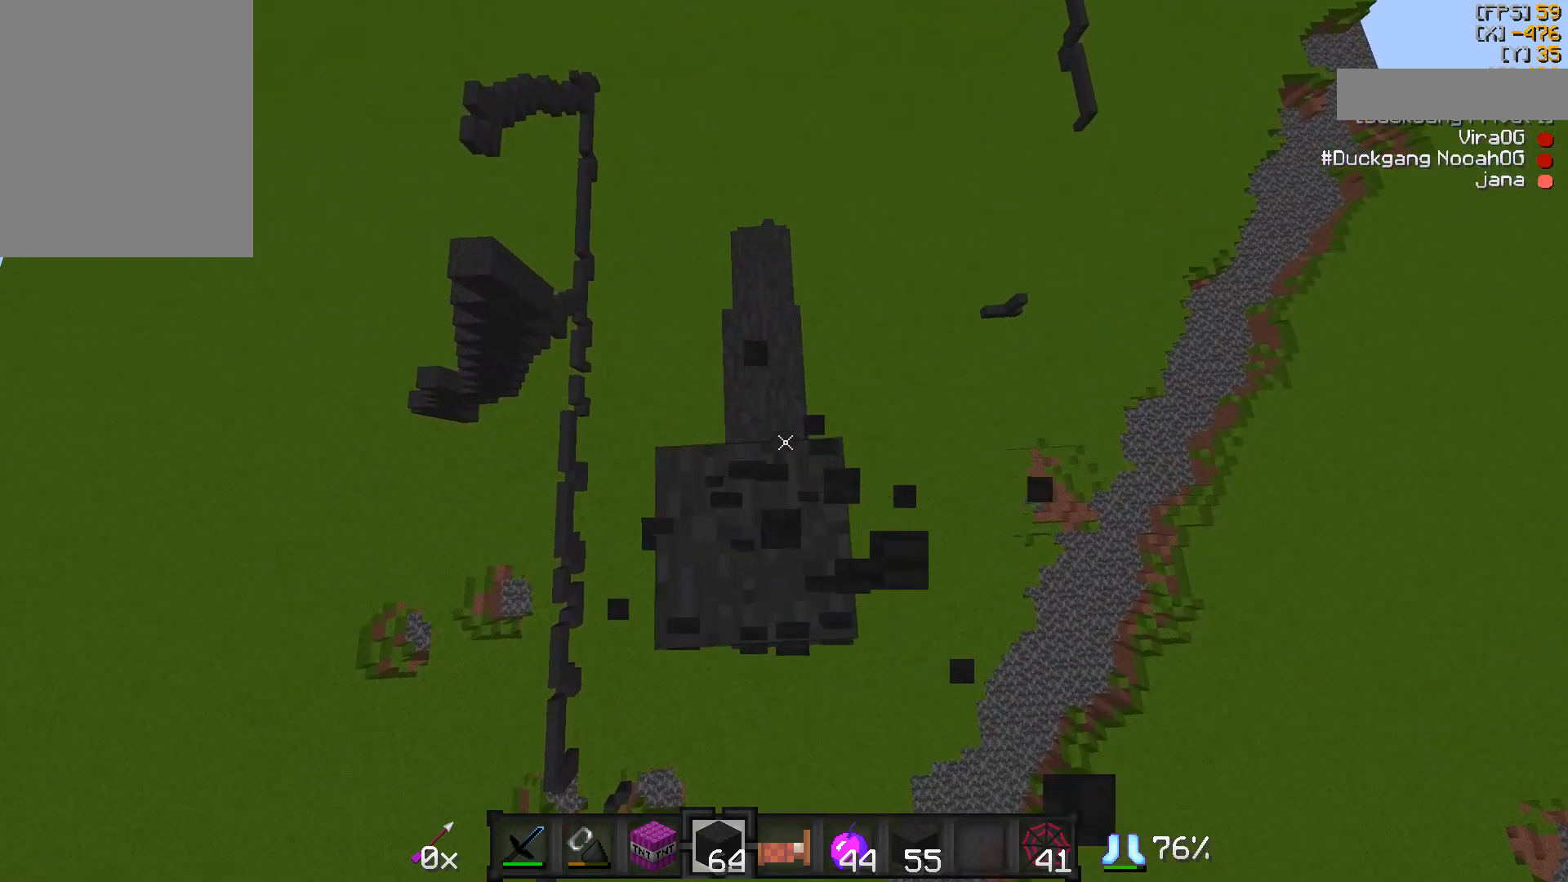
Gameplay with keyboard and mouse; each line is a JSON object with the keys and mouse buttons held at the frame after it. "events" lists presses ("down") and releases ("up") of "a", "d", "s", "w", "mouse_left" and "mouse_right" between this image and that frame as [ms after this image, input, new state], when the widget could be followed in between. "mouse_left", "mouse_right" = the "left", "right" buttons of the "mouse" list. No other keys are recorded. Fast repeated clicks can show as one long hold. Mouse movement is not recorded.
{"keys": ["s"], "mouse": [], "events": [[117, "s", "down"], [333, "s", "up"], [433, "mouse_right", "down"], [433, "s", "down"], [483, "mouse_right", "up"]]}
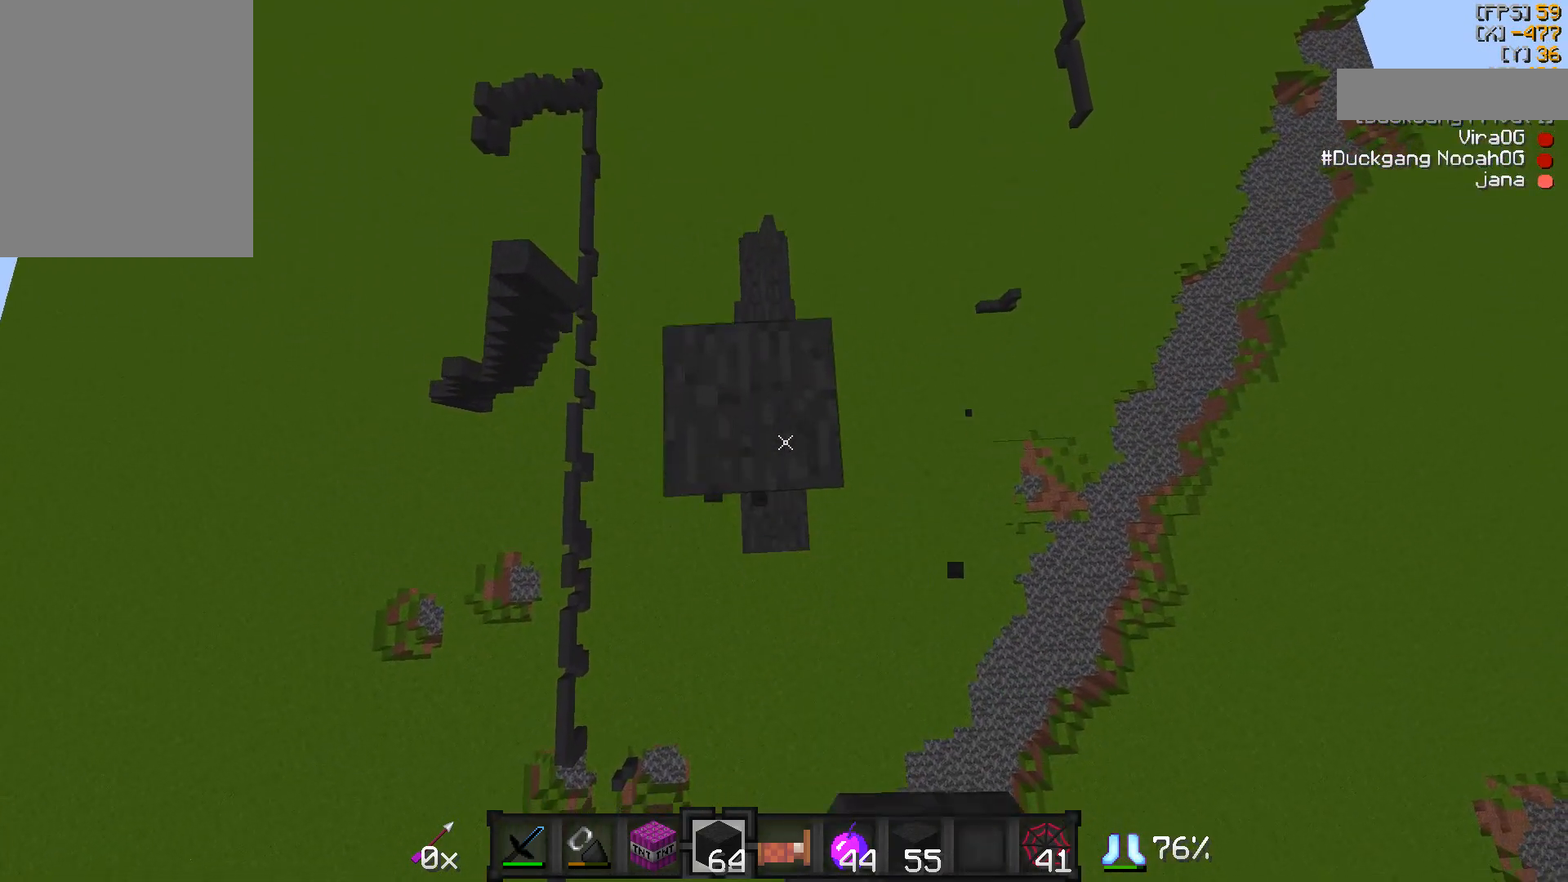
{"keys": [], "mouse": [], "events": [[150, "mouse_right", "down"], [200, "mouse_right", "up"], [200, "s", "up"], [250, "mouse_right", "down"], [383, "mouse_right", "up"]]}
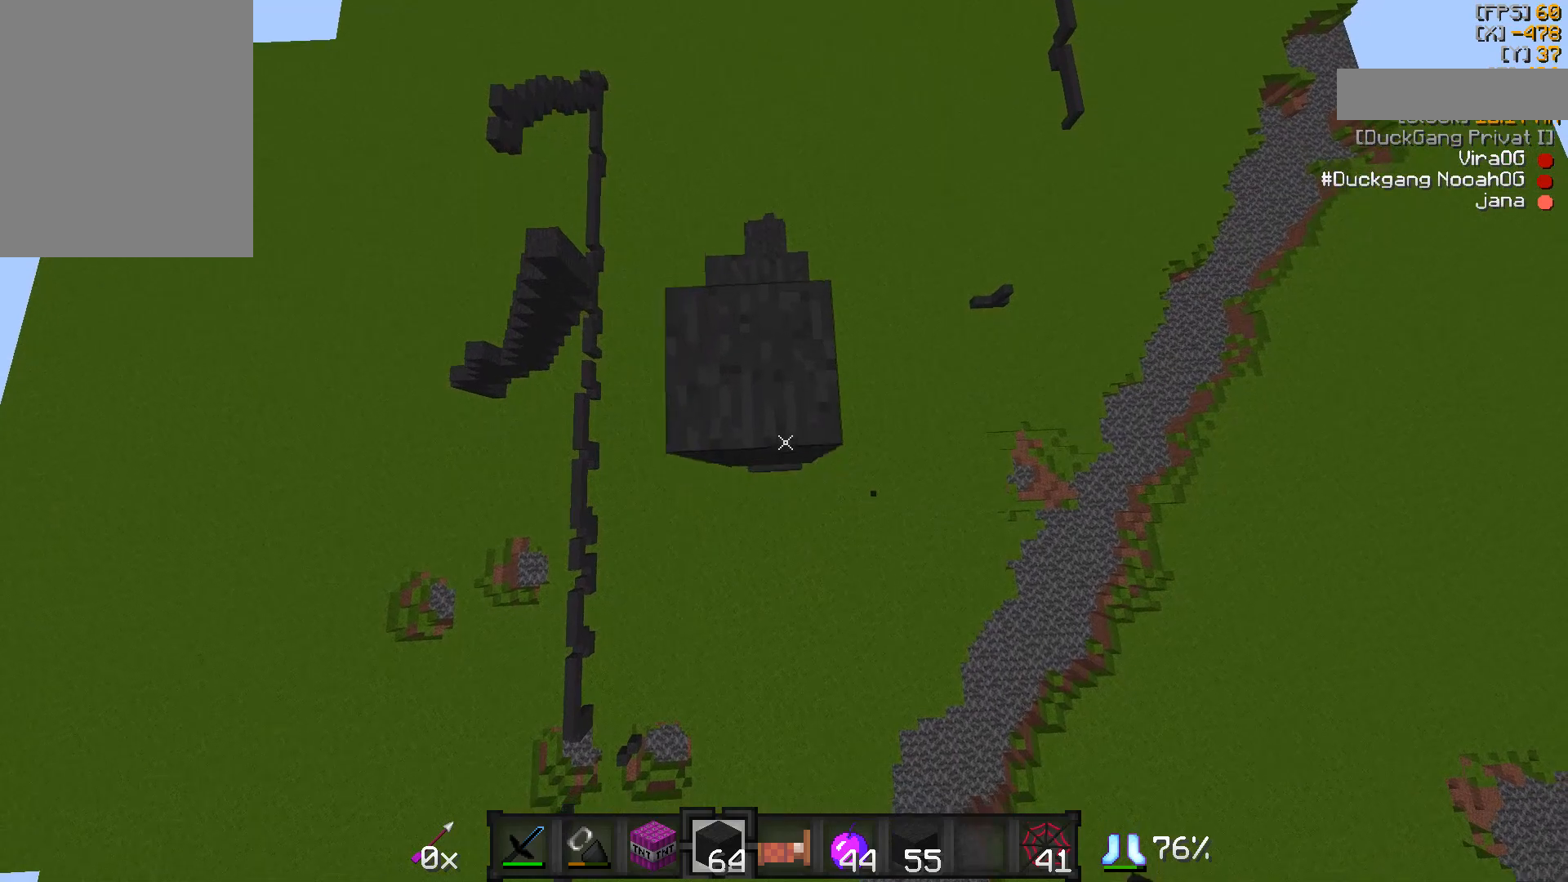
{"keys": ["s"], "mouse": [], "events": [[33, "s", "down"], [167, "mouse_right", "down"], [167, "s", "up"], [233, "mouse_right", "up"], [383, "mouse_right", "down"], [433, "s", "down"], [450, "mouse_right", "up"]]}
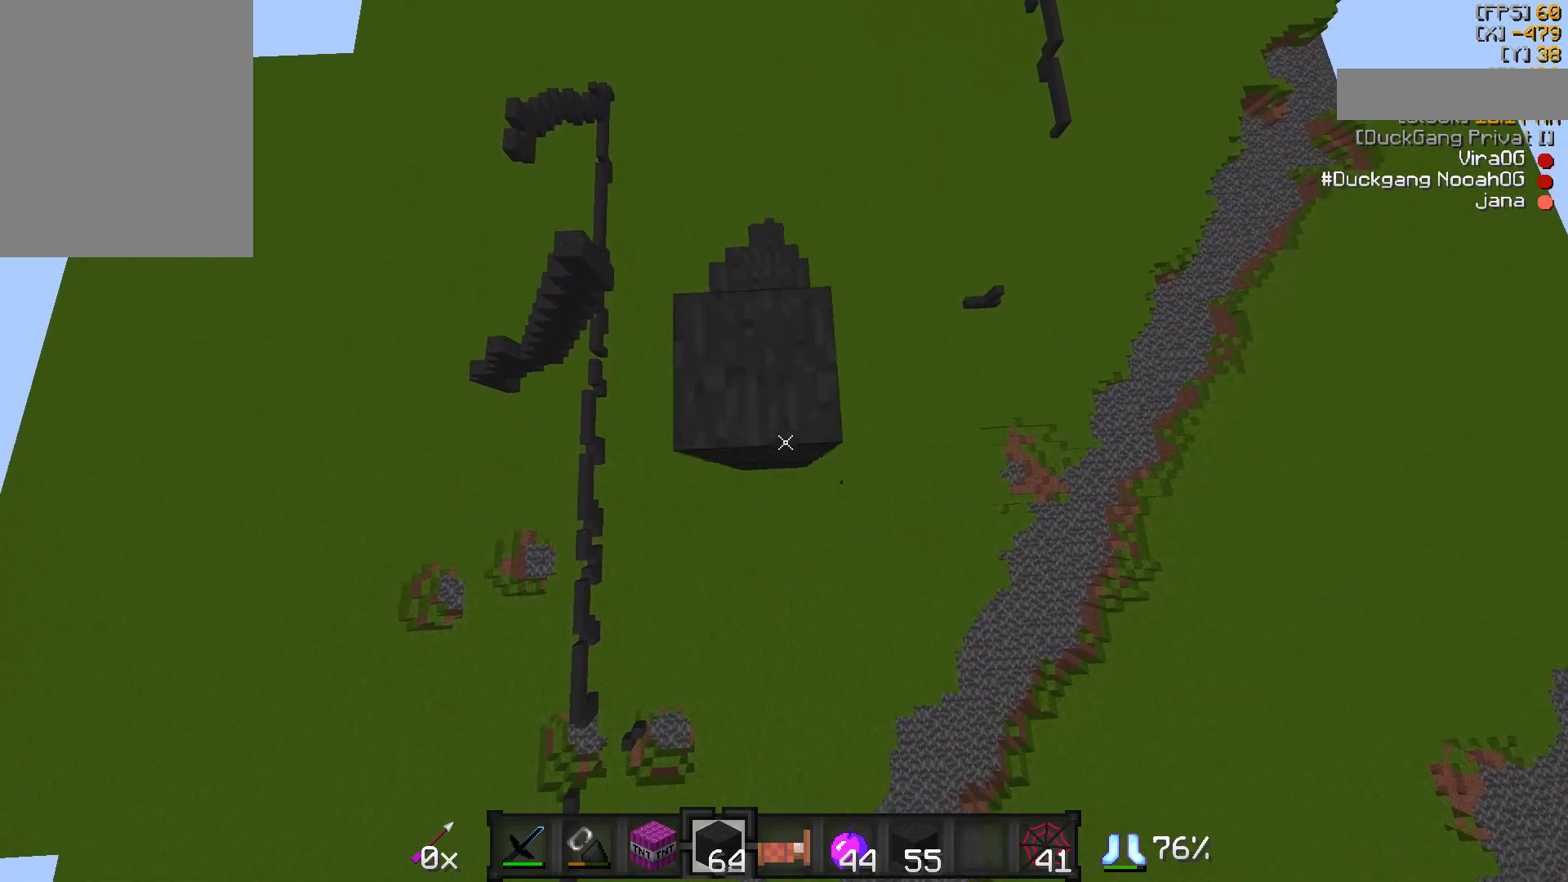
{"keys": ["s"], "mouse": [], "events": [[117, "s", "up"], [400, "s", "down"], [450, "mouse_right", "down"], [500, "mouse_right", "up"]]}
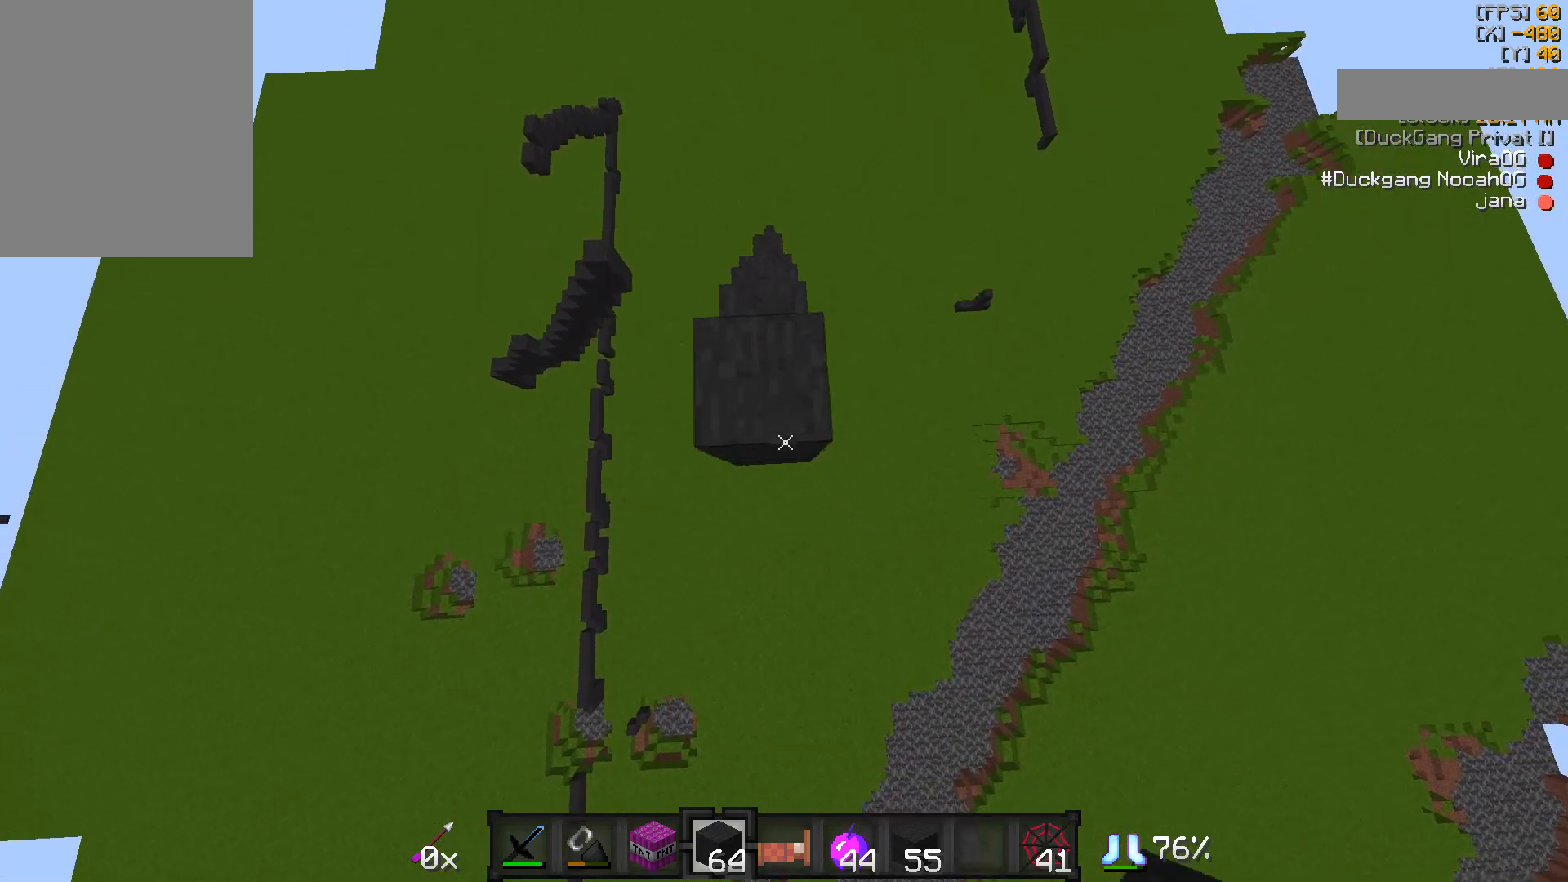
{"keys": [], "mouse": [], "events": [[83, "s", "up"], [200, "mouse_right", "down"], [300, "mouse_right", "up"], [367, "mouse_right", "down"], [367, "s", "down"], [400, "mouse_right", "up"], [500, "s", "up"]]}
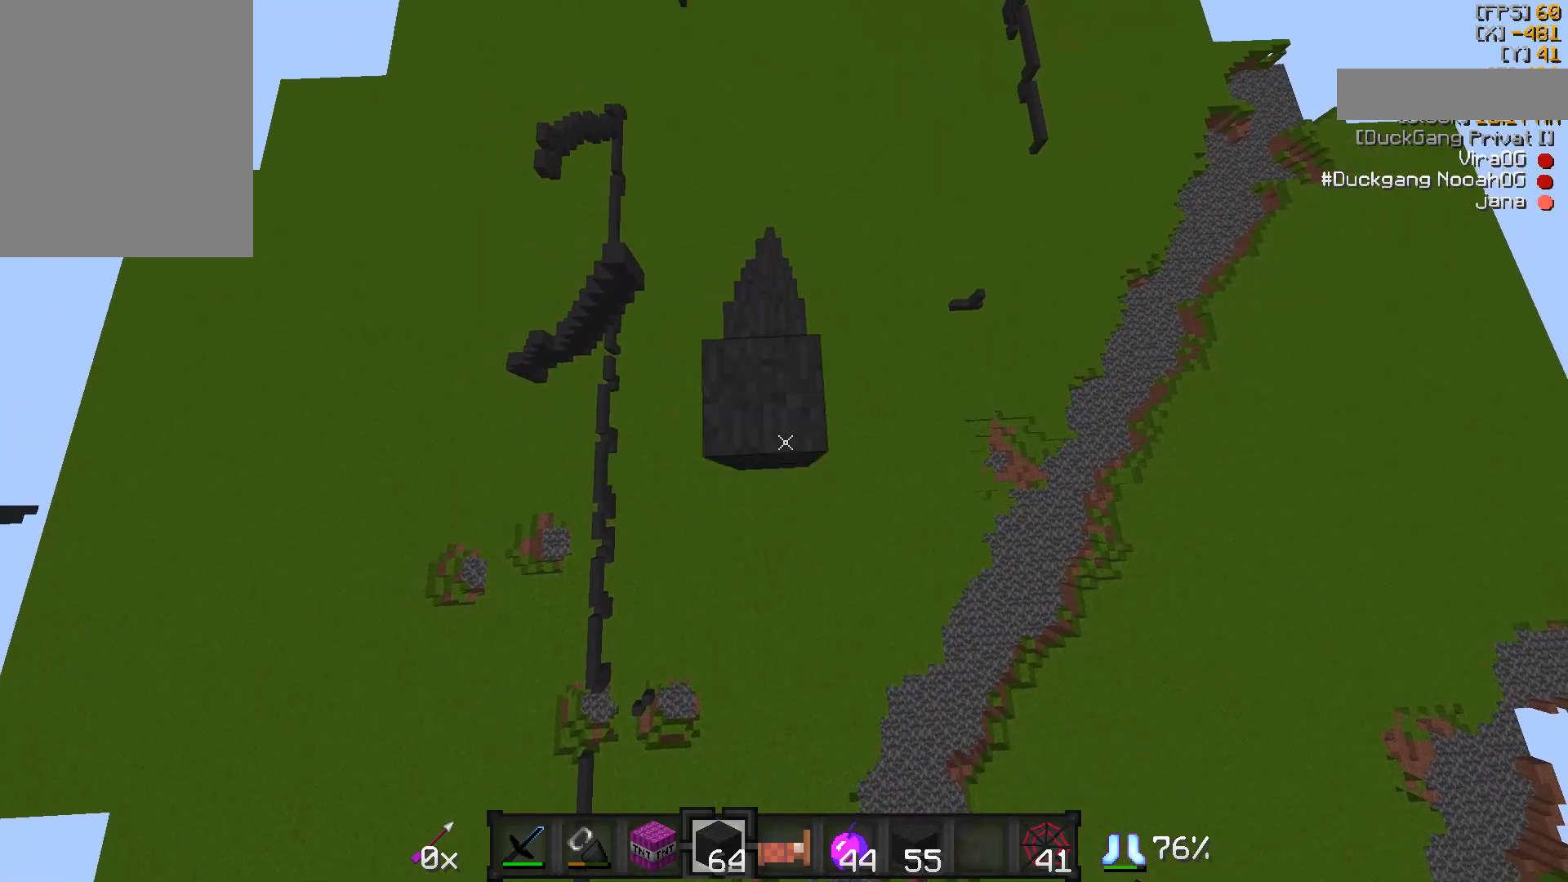
{"keys": [], "mouse": ["right"], "events": [[133, "mouse_right", "down"], [150, "mouse_right", "up"], [300, "s", "down"], [450, "mouse_right", "down"], [500, "s", "up"]]}
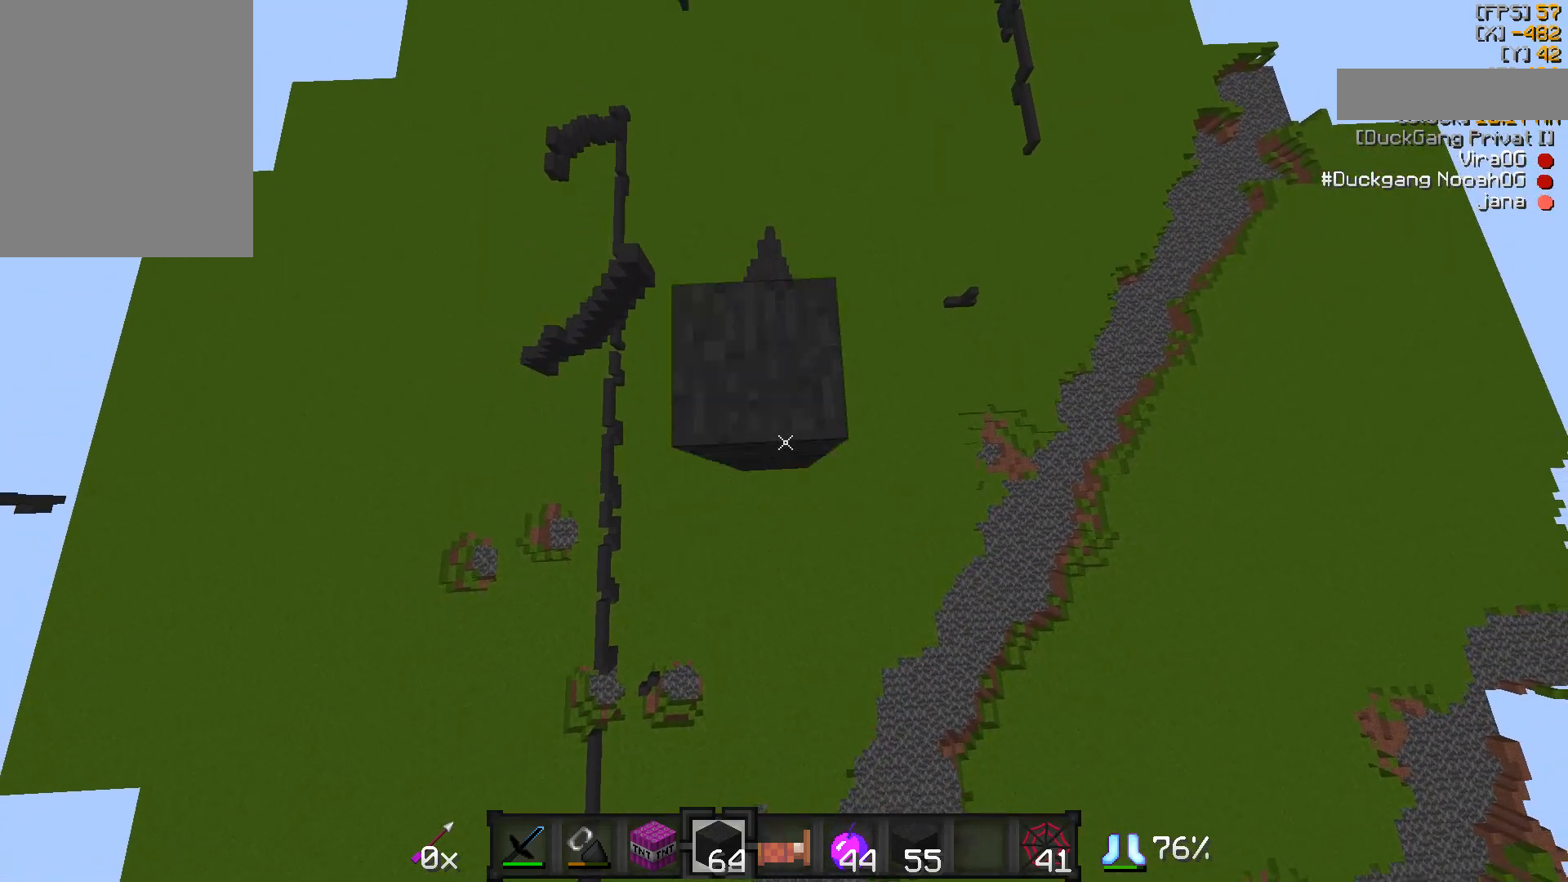
{"keys": ["s"], "mouse": [], "events": [[50, "mouse_right", "up"], [100, "mouse_right", "down"], [200, "mouse_right", "up"], [300, "mouse_right", "down"], [300, "s", "down"], [450, "mouse_right", "up"]]}
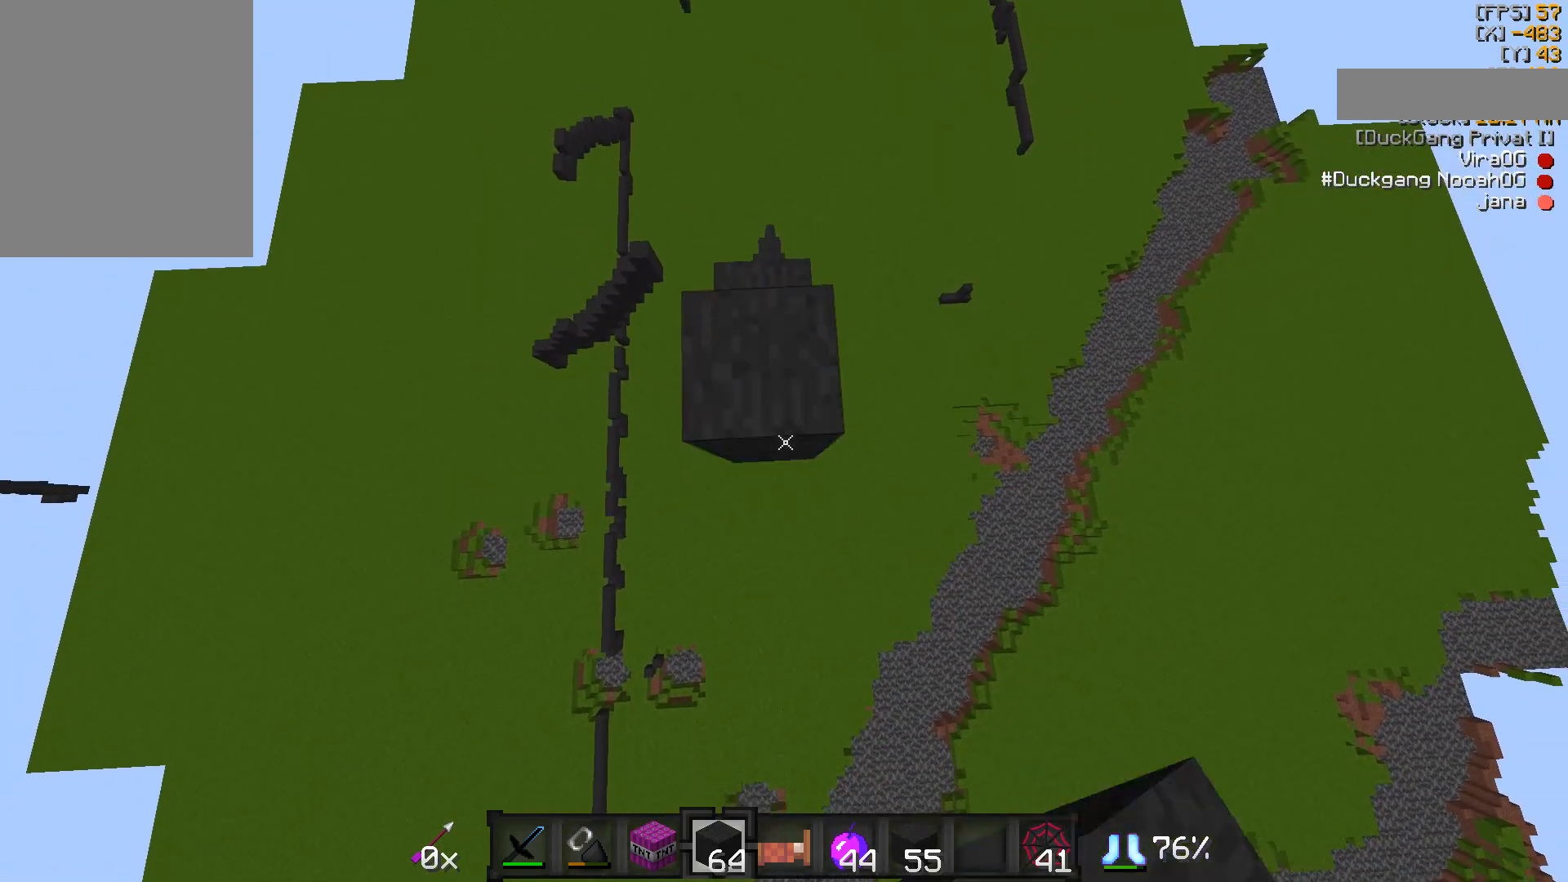
{"keys": [], "mouse": [], "events": [[50, "s", "up"], [200, "mouse_right", "down"], [250, "s", "down"], [300, "mouse_right", "up"], [400, "s", "up"]]}
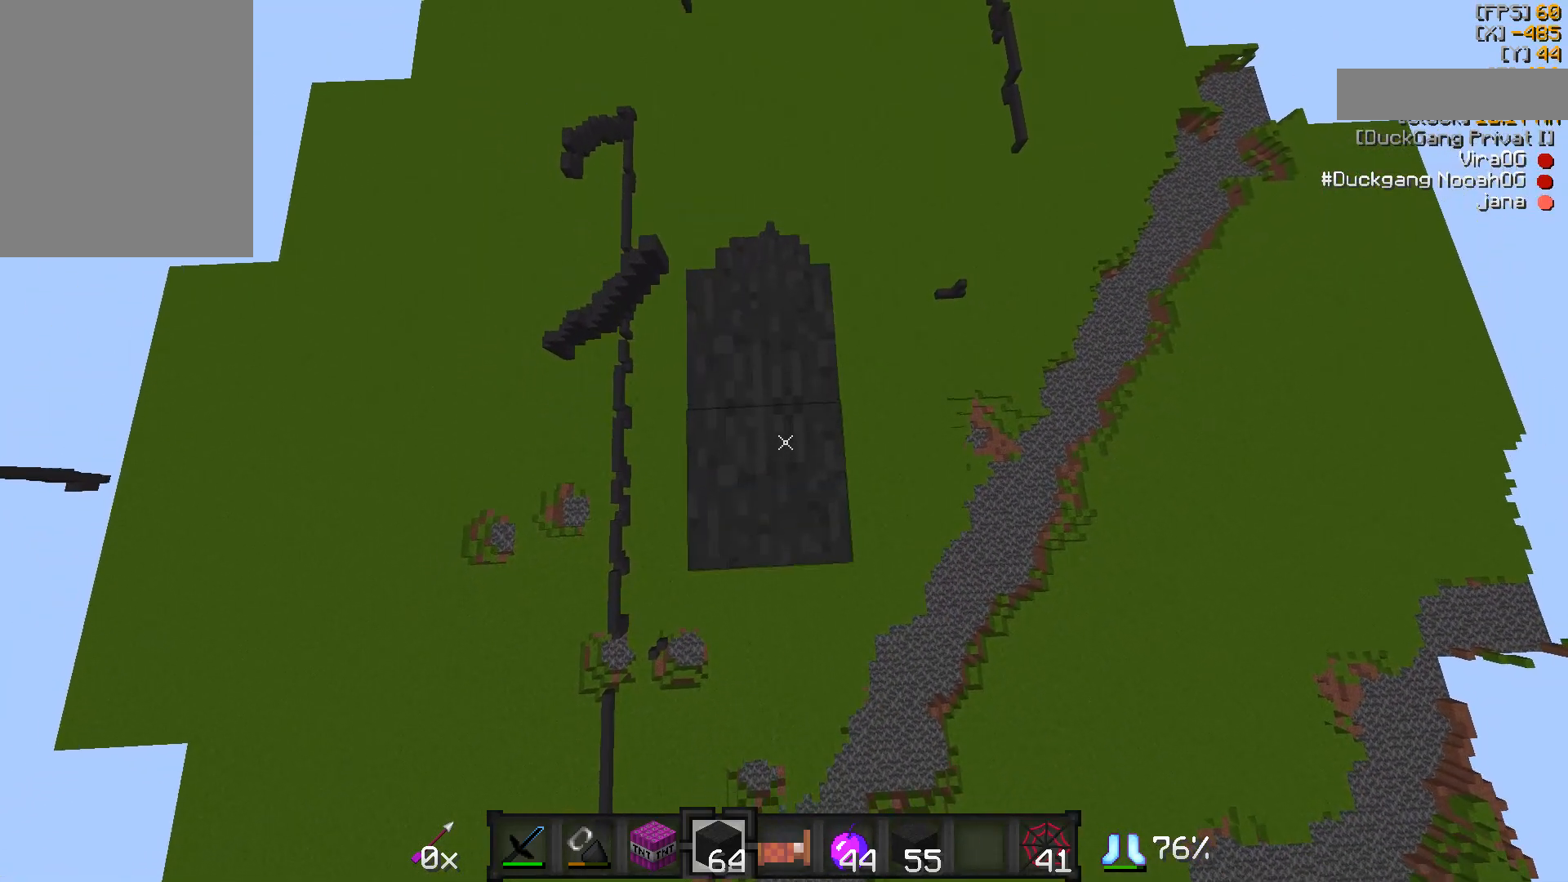
{"keys": ["a", "s"], "mouse": [], "events": [[100, "mouse_right", "down"], [200, "mouse_right", "up"], [400, "s", "down"], [450, "a", "down"]]}
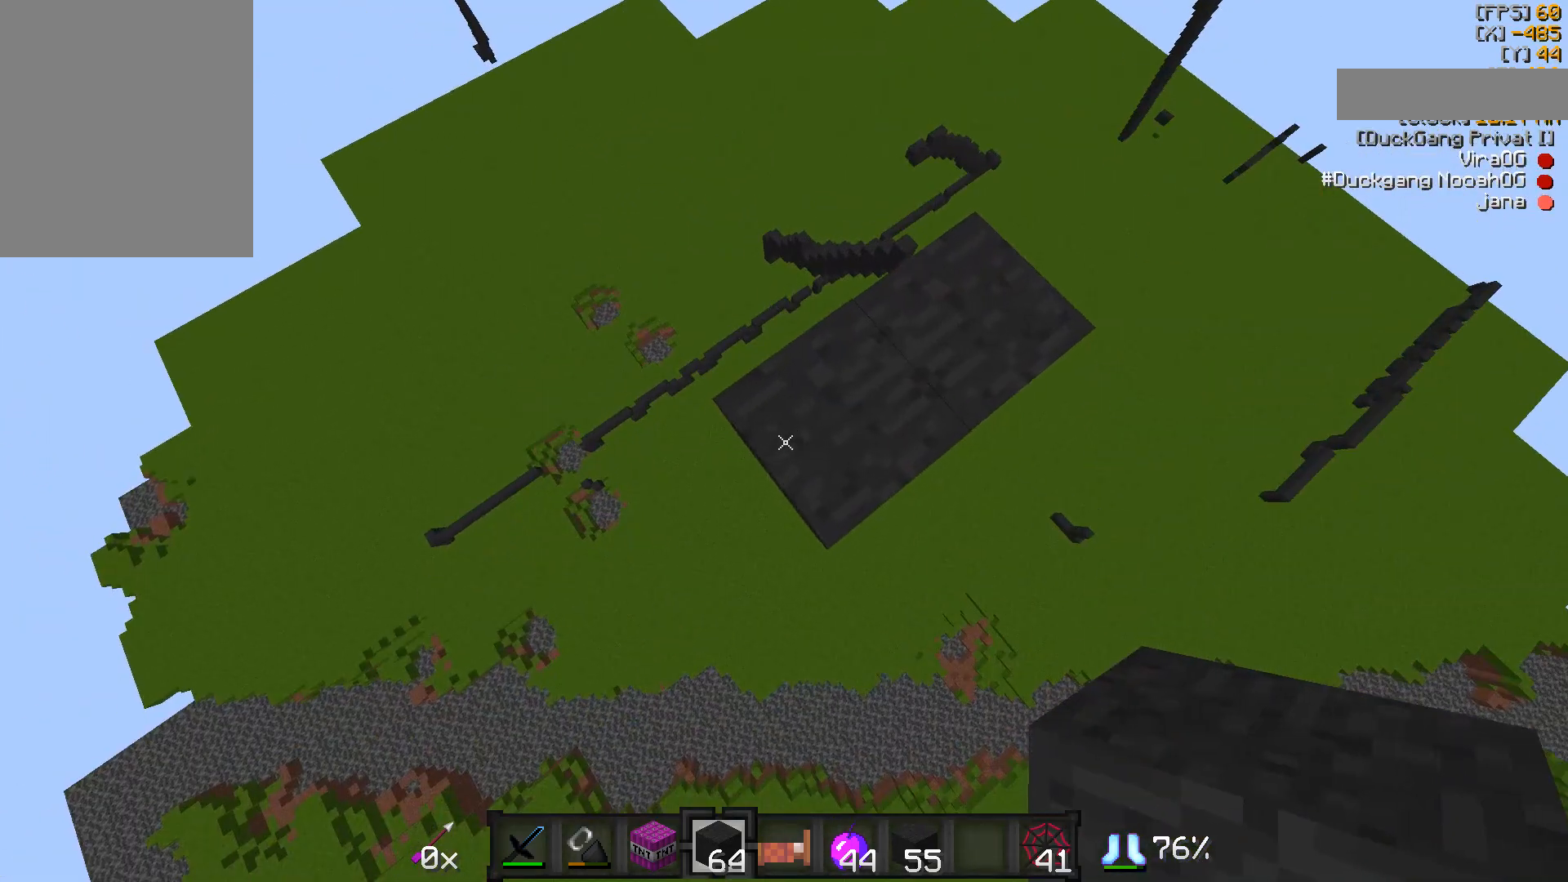
{"keys": ["a", "s"], "mouse": [], "events": [[200, "mouse_right", "down"], [267, "mouse_right", "up"]]}
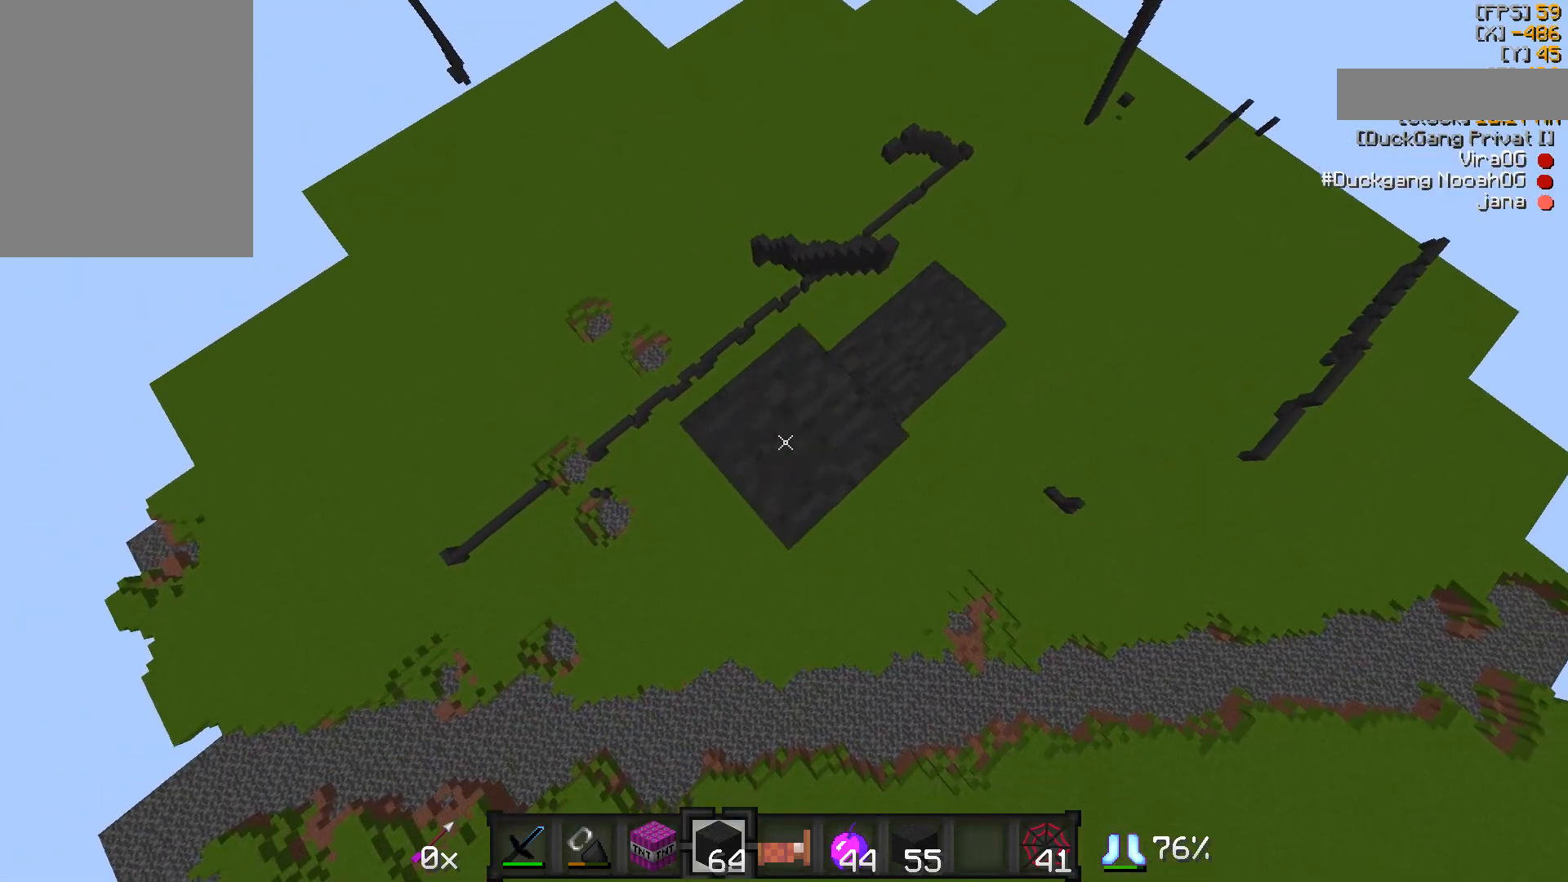
{"keys": ["a", "s"], "mouse": [], "events": [[100, "mouse_right", "down"], [150, "mouse_right", "up"], [417, "mouse_right", "down"], [467, "mouse_right", "up"]]}
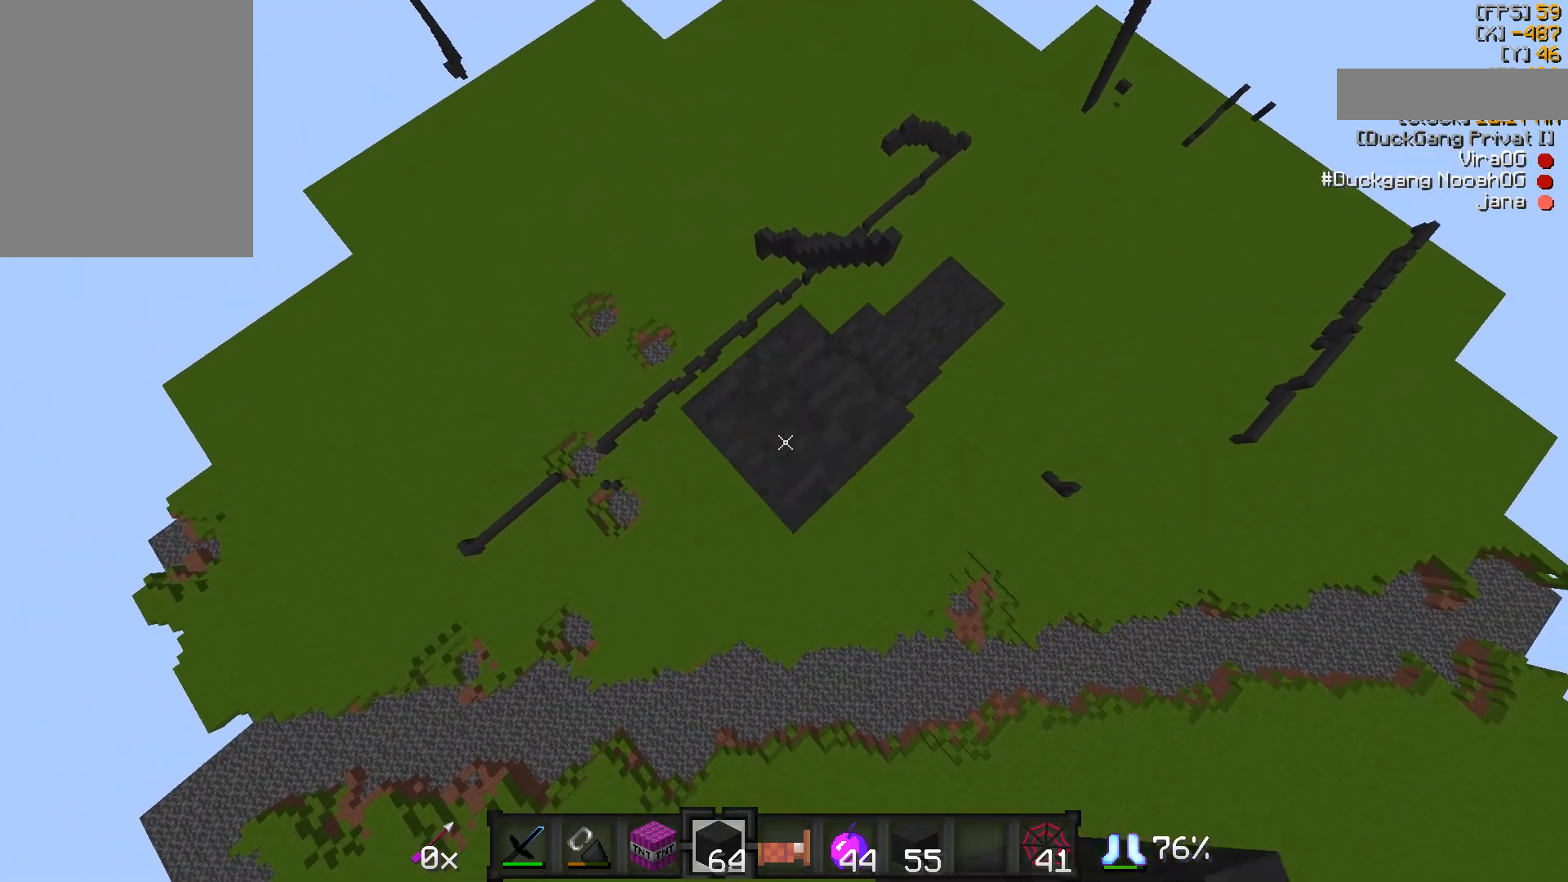
{"keys": ["a", "s"], "mouse": [], "events": [[117, "mouse_right", "down"], [267, "mouse_right", "up"], [300, "mouse_right", "down"], [367, "mouse_right", "up"], [417, "mouse_right", "down"], [467, "mouse_right", "up"]]}
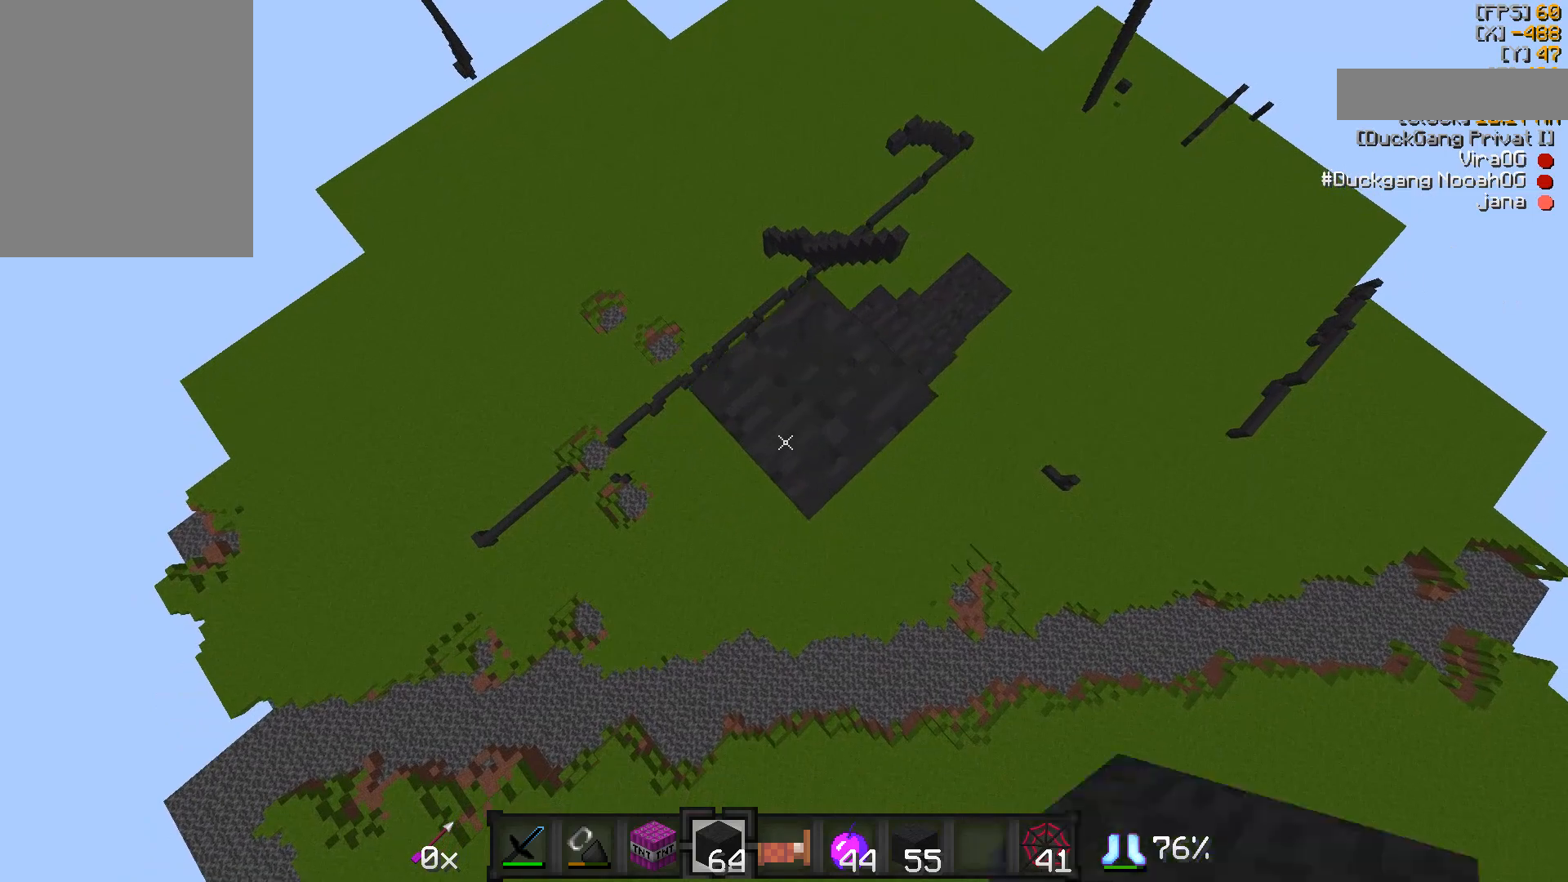
{"keys": ["a", "s"], "mouse": [], "events": [[17, "mouse_right", "down"], [67, "mouse_right", "up"], [117, "mouse_right", "down"], [167, "mouse_right", "up"], [200, "mouse_right", "down"], [267, "mouse_right", "up"], [317, "mouse_right", "down"], [367, "mouse_right", "up"]]}
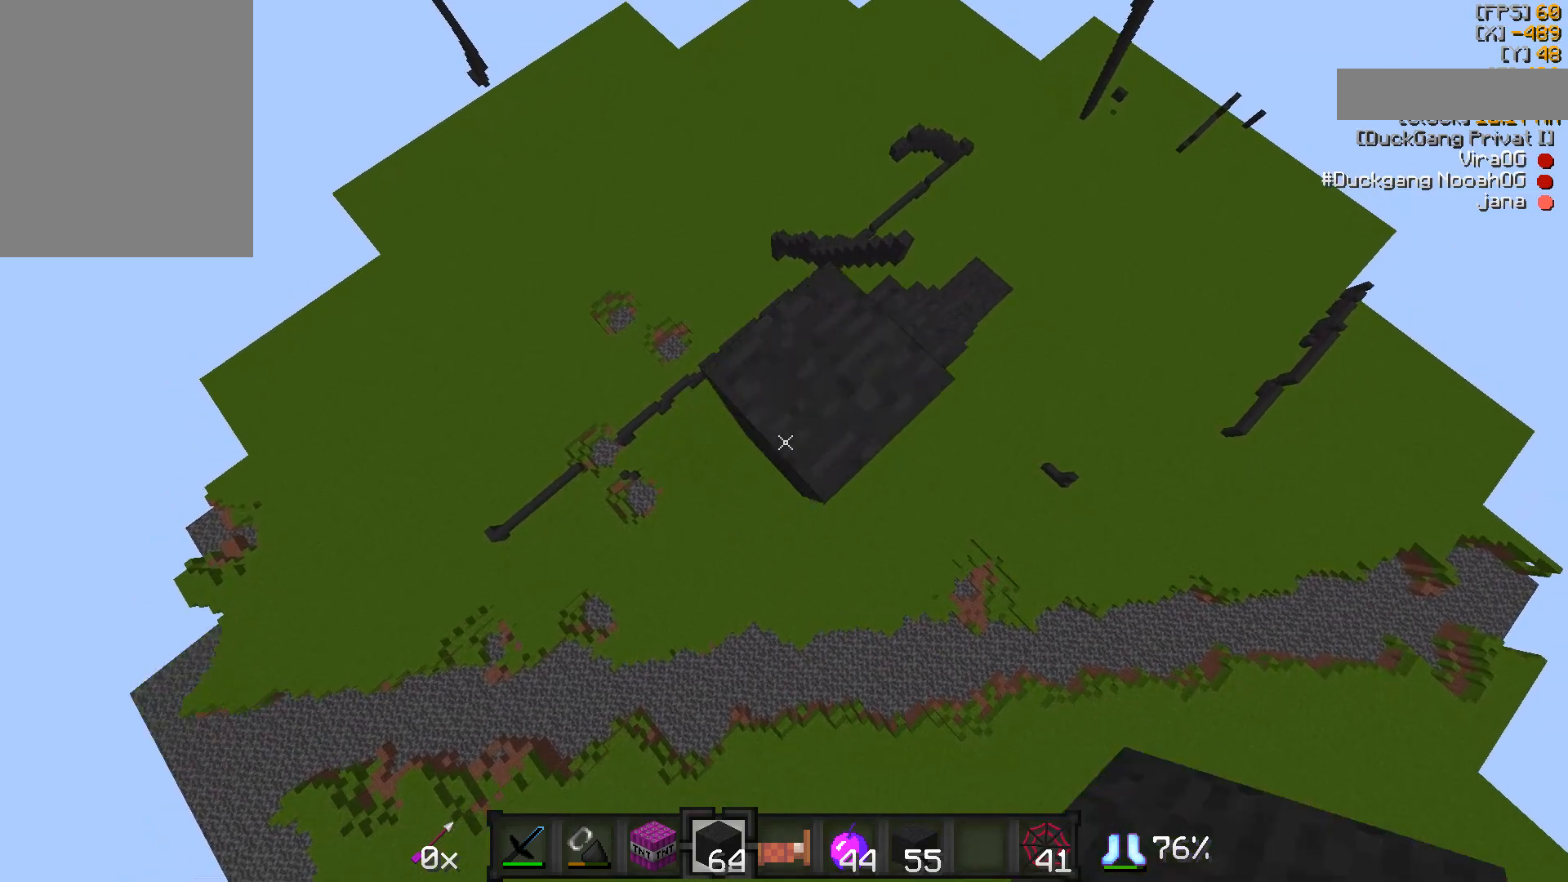
{"keys": ["a", "s"], "mouse": [], "events": [[17, "mouse_right", "down"], [67, "mouse_right", "up"], [317, "mouse_right", "down"], [367, "mouse_right", "up"]]}
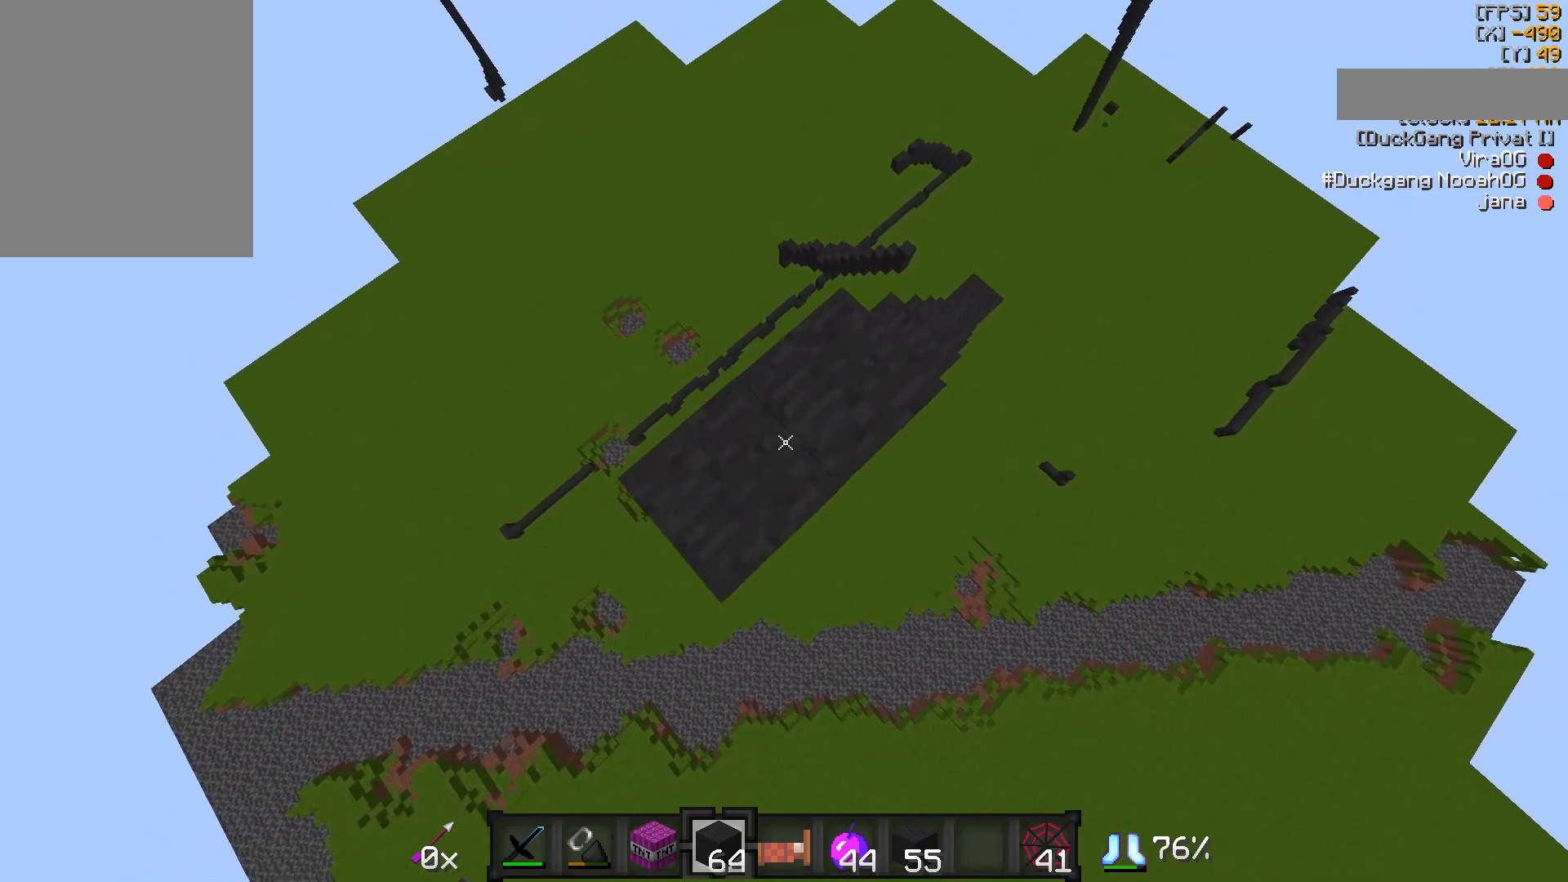
{"keys": ["a", "s"], "mouse": [], "events": [[117, "mouse_right", "down"], [167, "mouse_right", "up"], [217, "mouse_right", "down"], [267, "mouse_right", "up"], [317, "mouse_right", "down"], [367, "mouse_right", "up"], [417, "mouse_right", "down"], [467, "mouse_right", "up"]]}
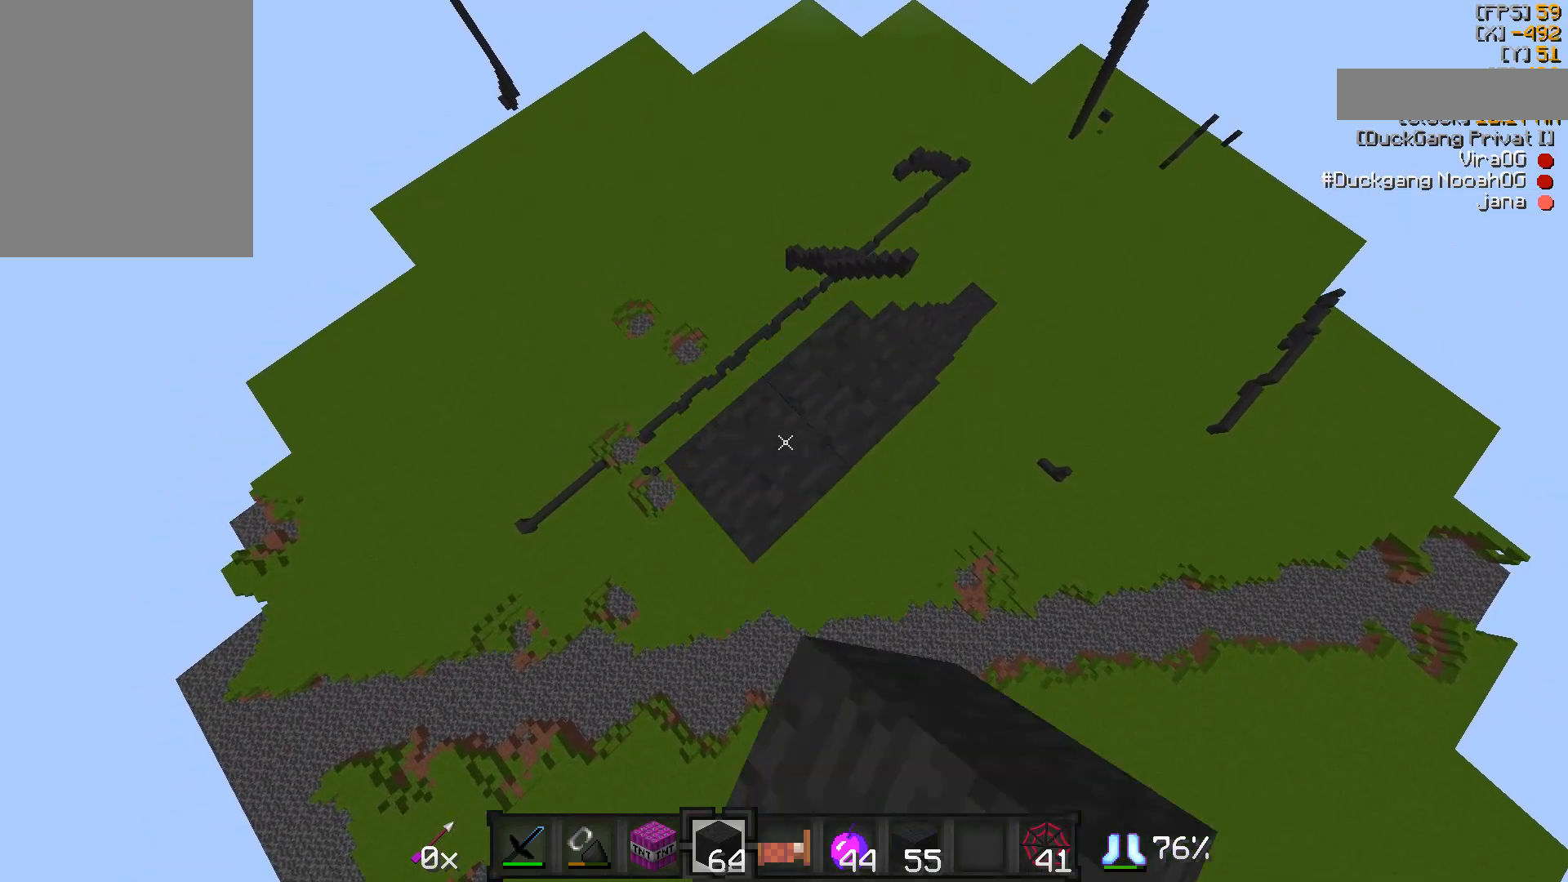
{"keys": ["a", "s"], "mouse": [], "events": [[17, "mouse_right", "down"], [67, "mouse_right", "up"], [417, "mouse_right", "down"], [467, "mouse_right", "up"]]}
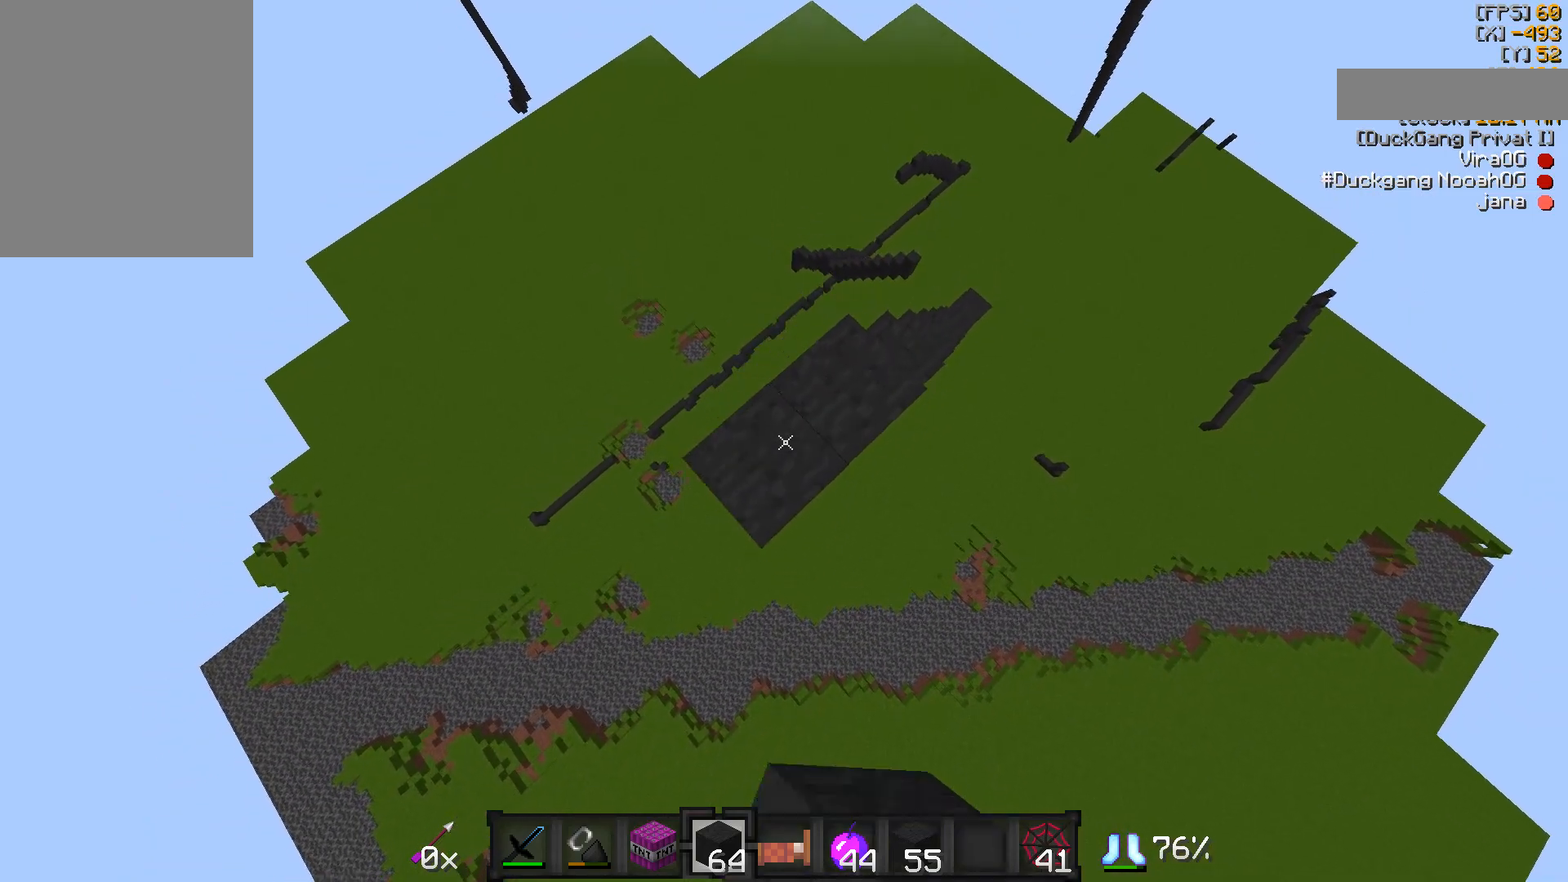
{"keys": ["a", "s"], "mouse": ["right"], "events": [[17, "mouse_right", "down"], [67, "mouse_right", "up"], [117, "mouse_right", "down"], [167, "mouse_right", "up"], [217, "mouse_right", "down"], [267, "mouse_right", "up"], [317, "mouse_right", "down"], [367, "mouse_right", "up"], [417, "mouse_right", "down"]]}
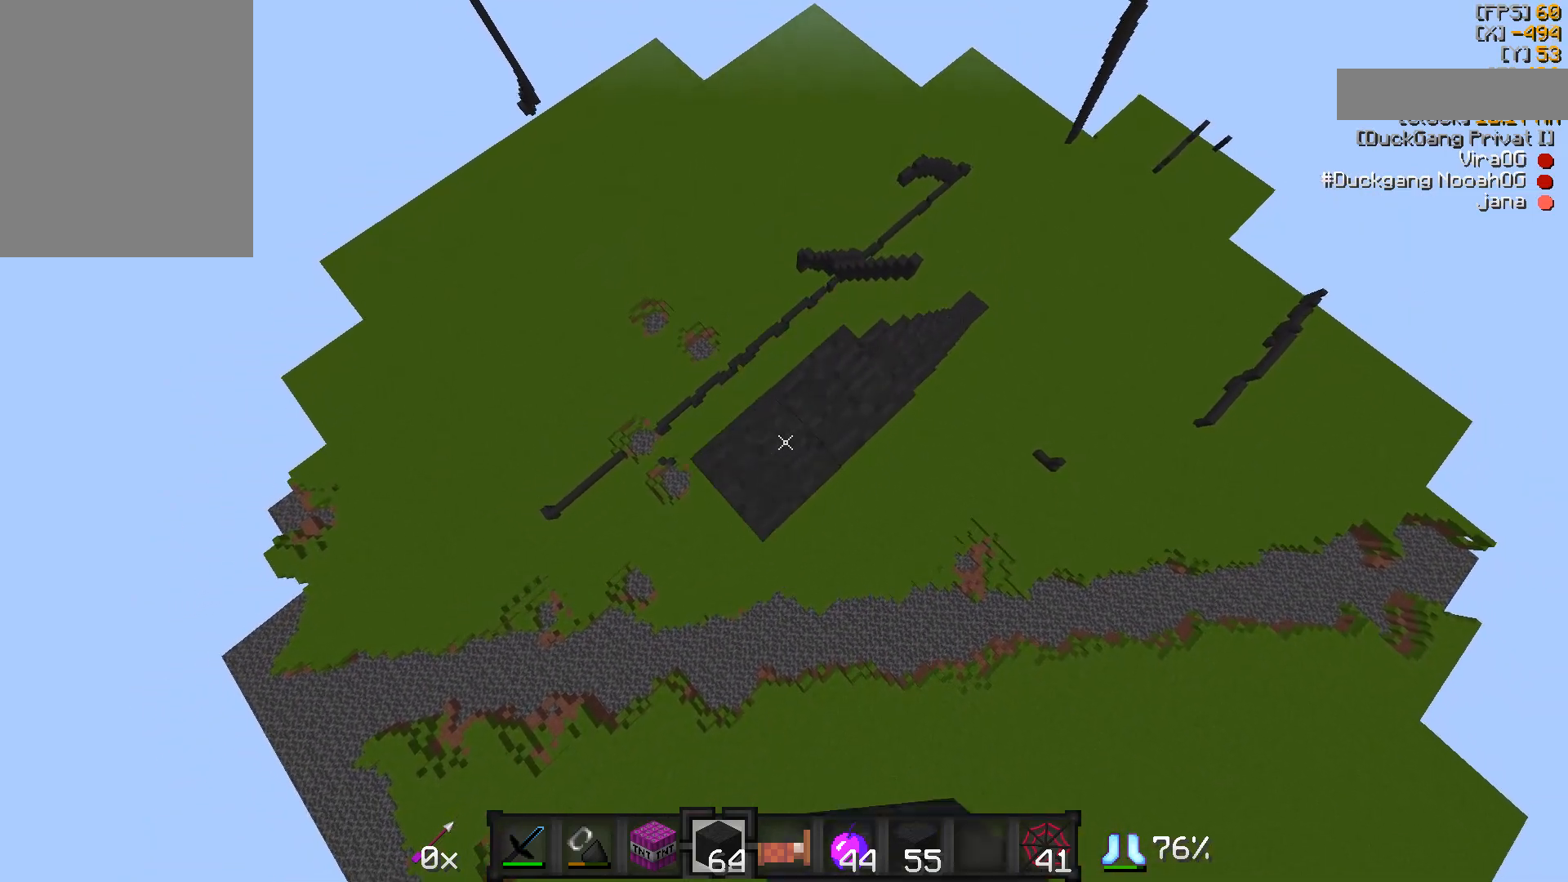
{"keys": ["a", "s"], "mouse": ["right"], "events": [[17, "mouse_right", "up"], [67, "mouse_right", "down"], [117, "mouse_right", "up"], [467, "mouse_right", "down"]]}
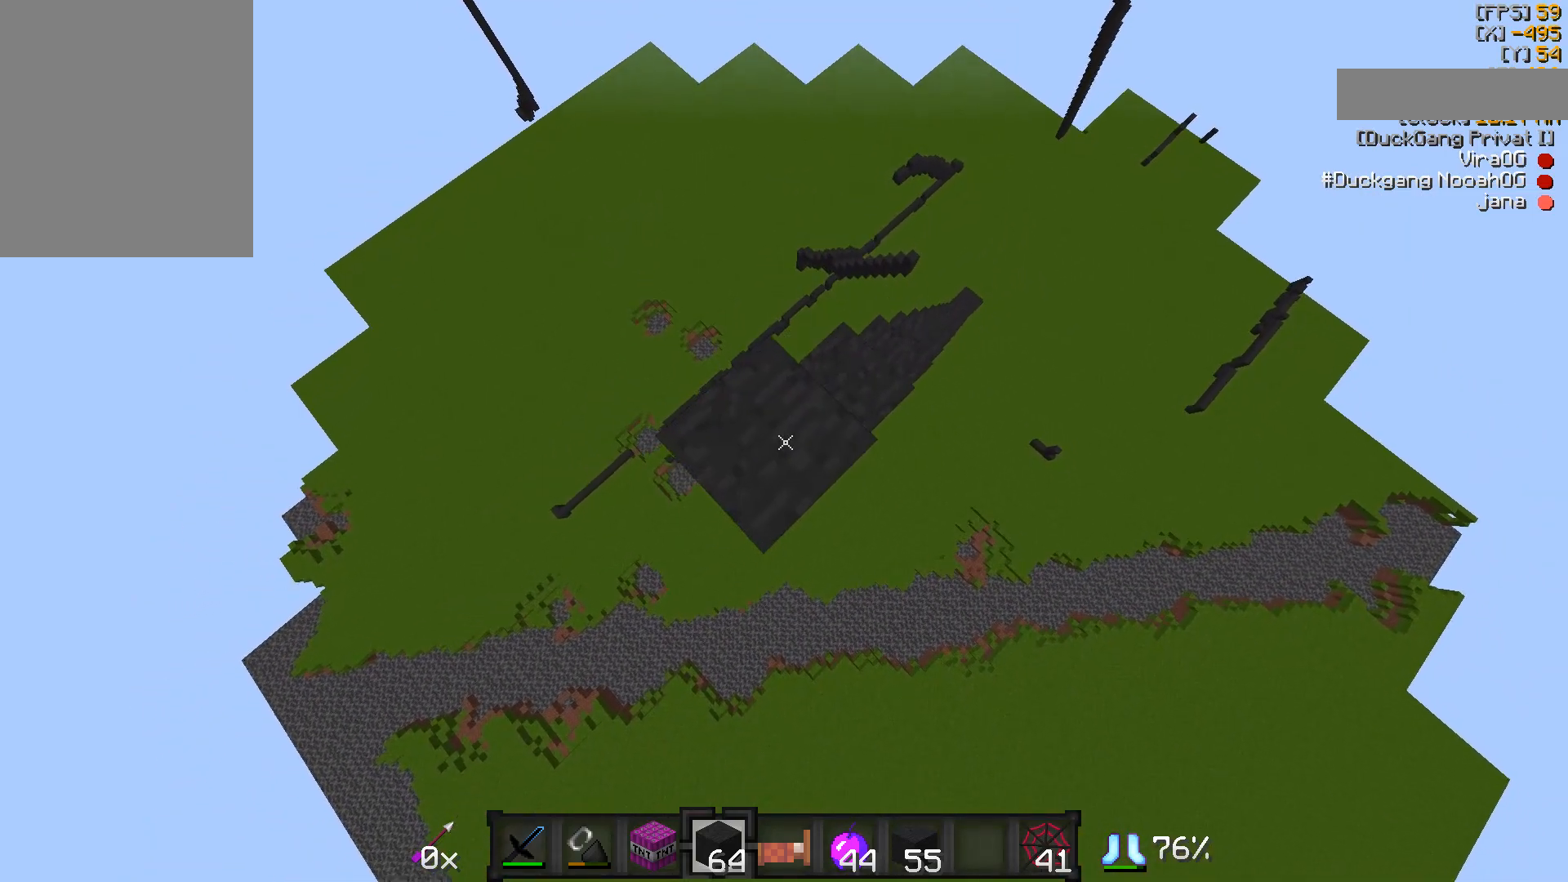
{"keys": ["a", "s"], "mouse": [], "events": [[17, "mouse_right", "up"], [117, "mouse_right", "down"], [167, "mouse_right", "up"], [317, "mouse_right", "down"], [367, "mouse_right", "up"]]}
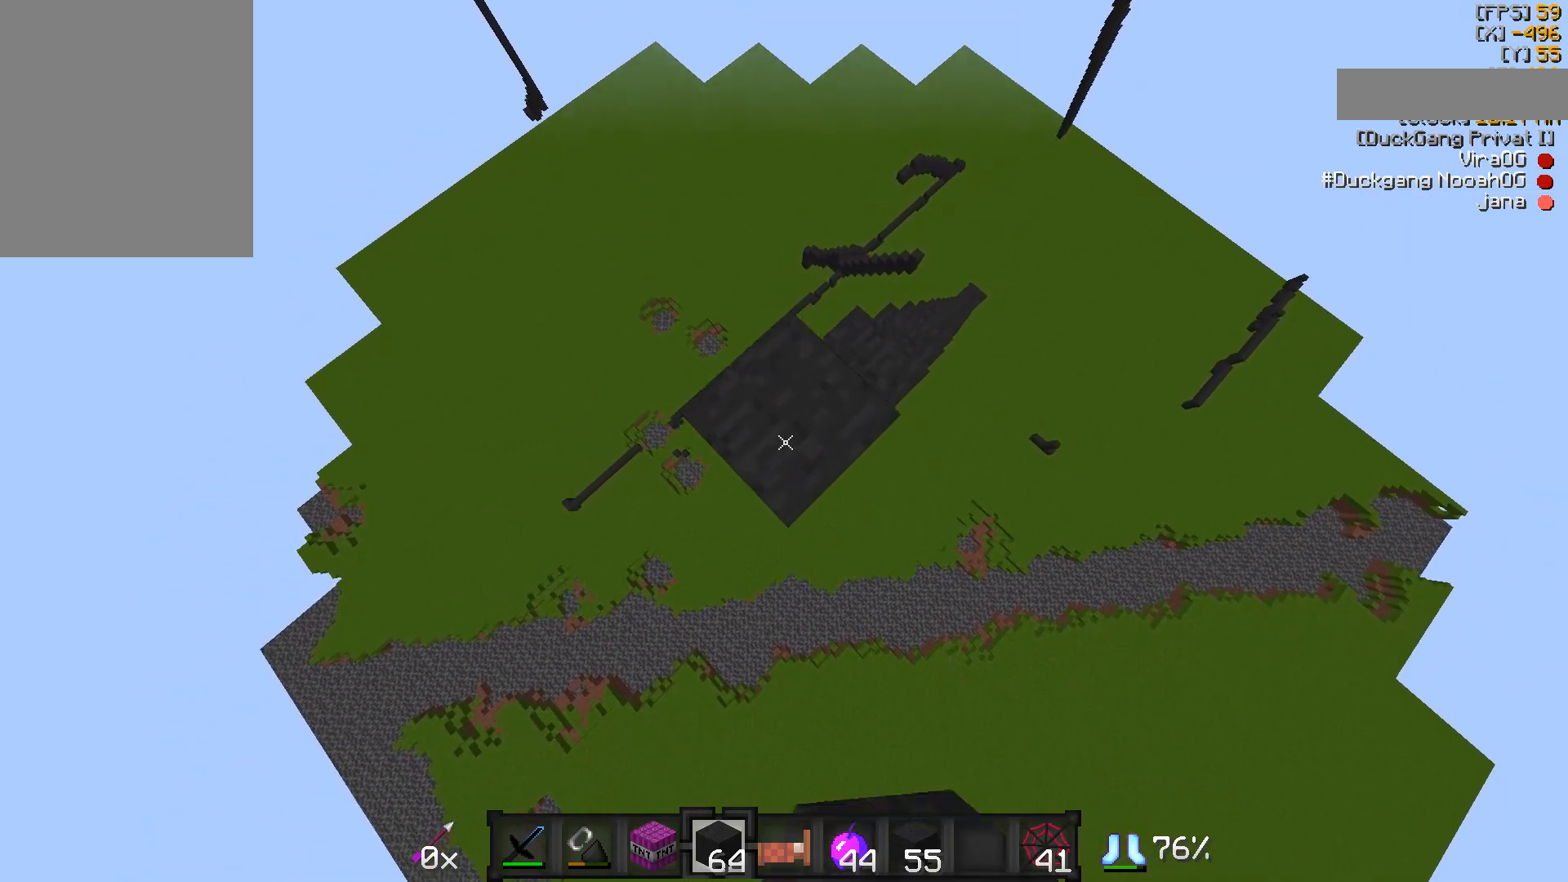
{"keys": ["a", "s"], "mouse": [], "events": [[17, "mouse_right", "down"], [67, "mouse_right", "up"], [117, "mouse_right", "down"], [167, "mouse_right", "up"]]}
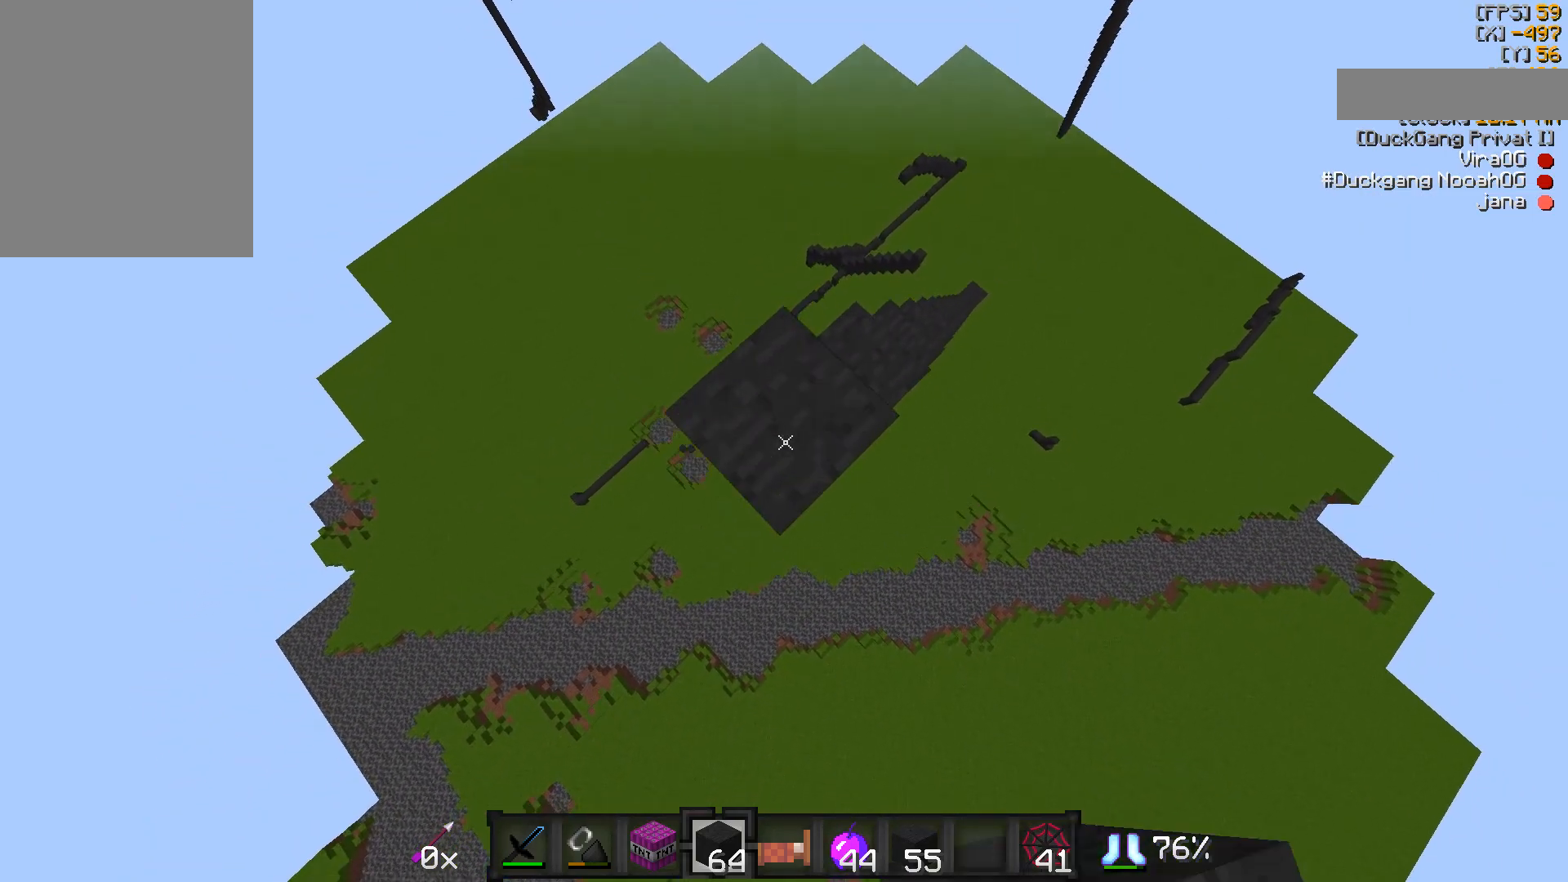
{"keys": ["a", "s"], "mouse": [], "events": [[17, "mouse_right", "down"], [67, "mouse_right", "up"], [117, "mouse_right", "down"], [167, "mouse_right", "up"], [400, "mouse_right", "down"], [467, "mouse_right", "up"]]}
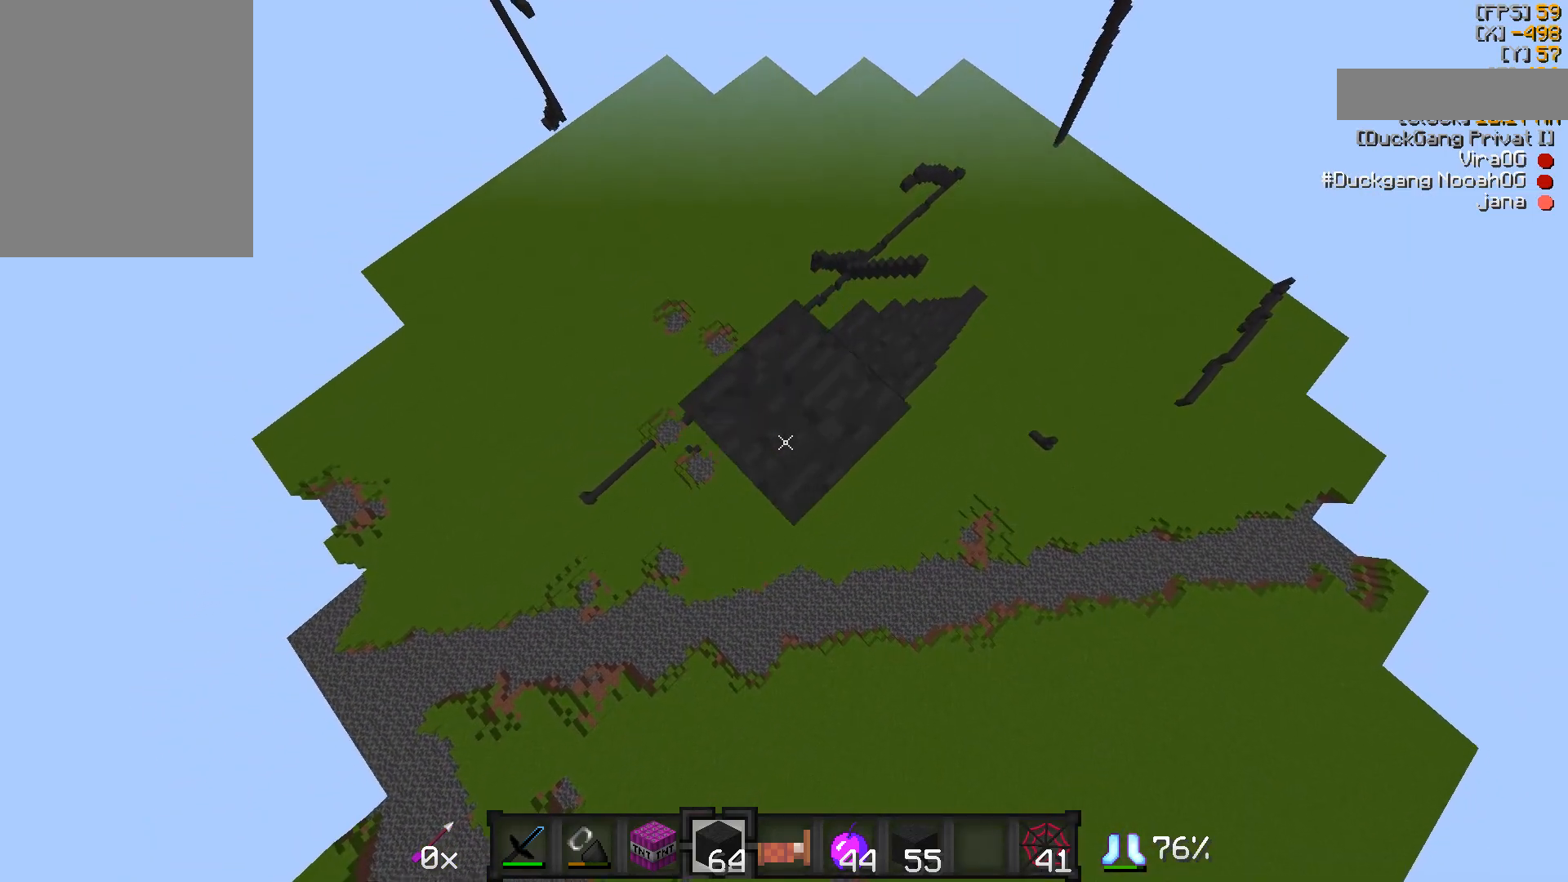
{"keys": ["a", "s"], "mouse": [], "events": [[17, "mouse_right", "down"], [67, "mouse_right", "up"], [117, "mouse_right", "down"], [167, "mouse_right", "up"], [317, "mouse_right", "down"], [467, "mouse_right", "up"]]}
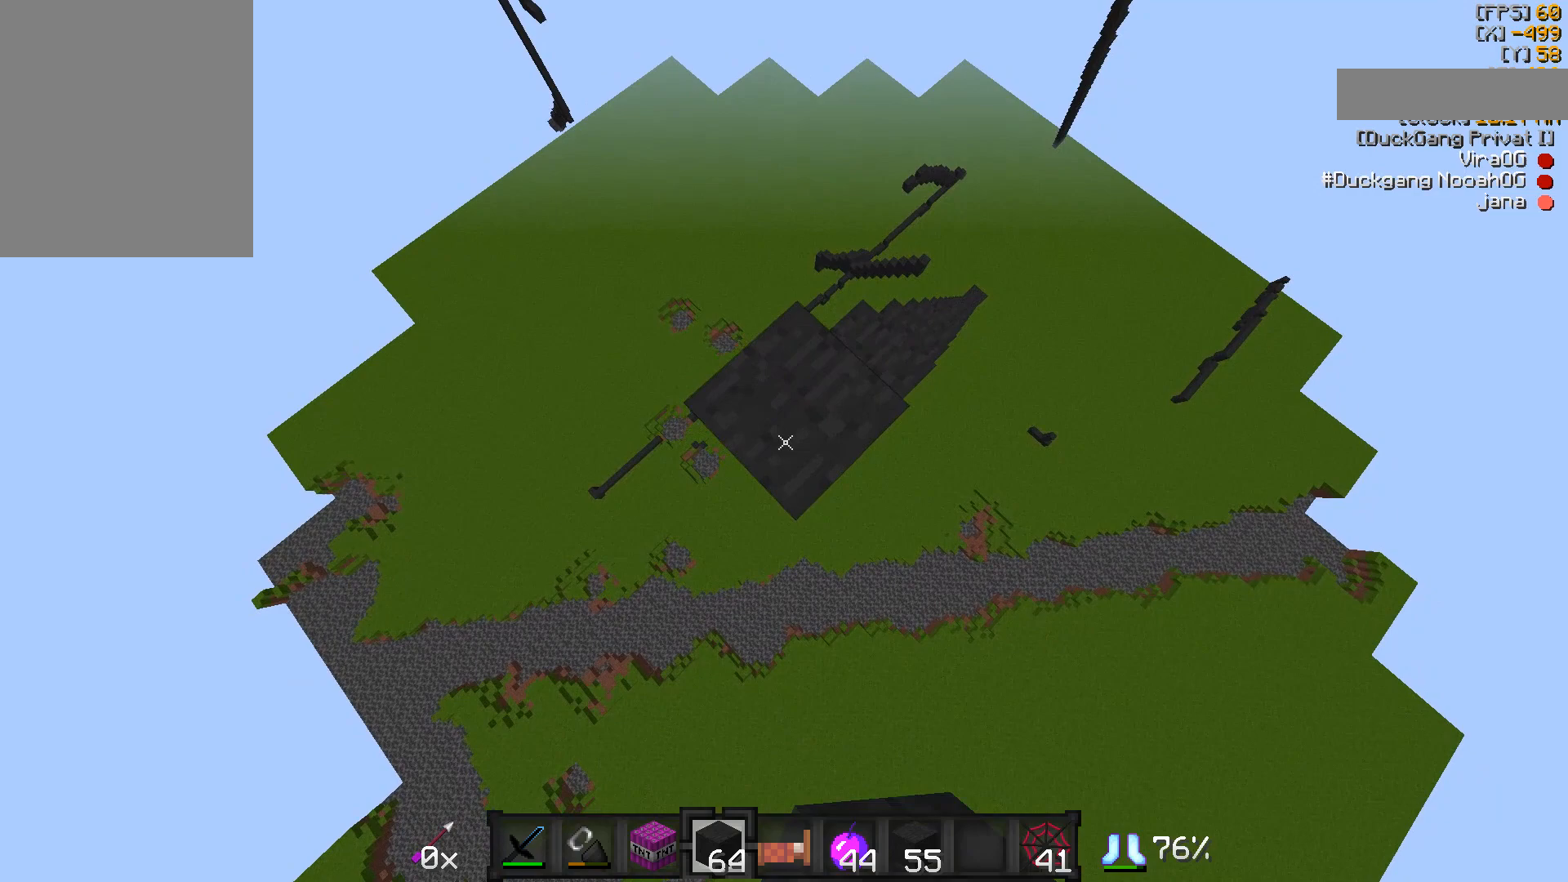
{"keys": ["a", "s"], "mouse": [], "events": [[67, "mouse_right", "down"], [217, "mouse_right", "up"]]}
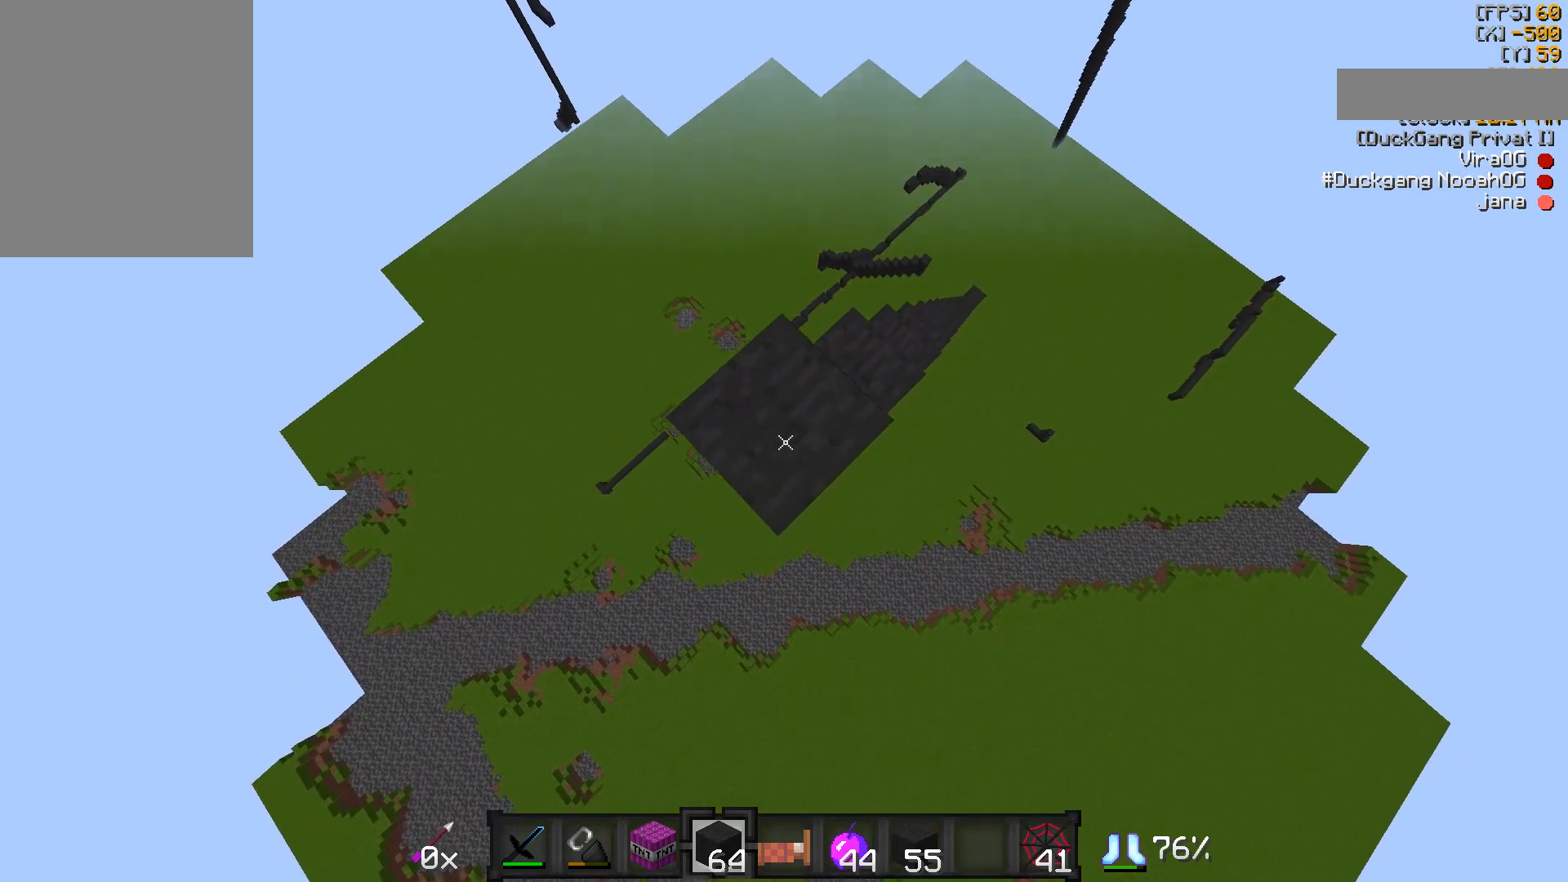
{"keys": ["a", "s"], "mouse": [], "events": [[350, "mouse_right", "down"], [450, "mouse_right", "up"]]}
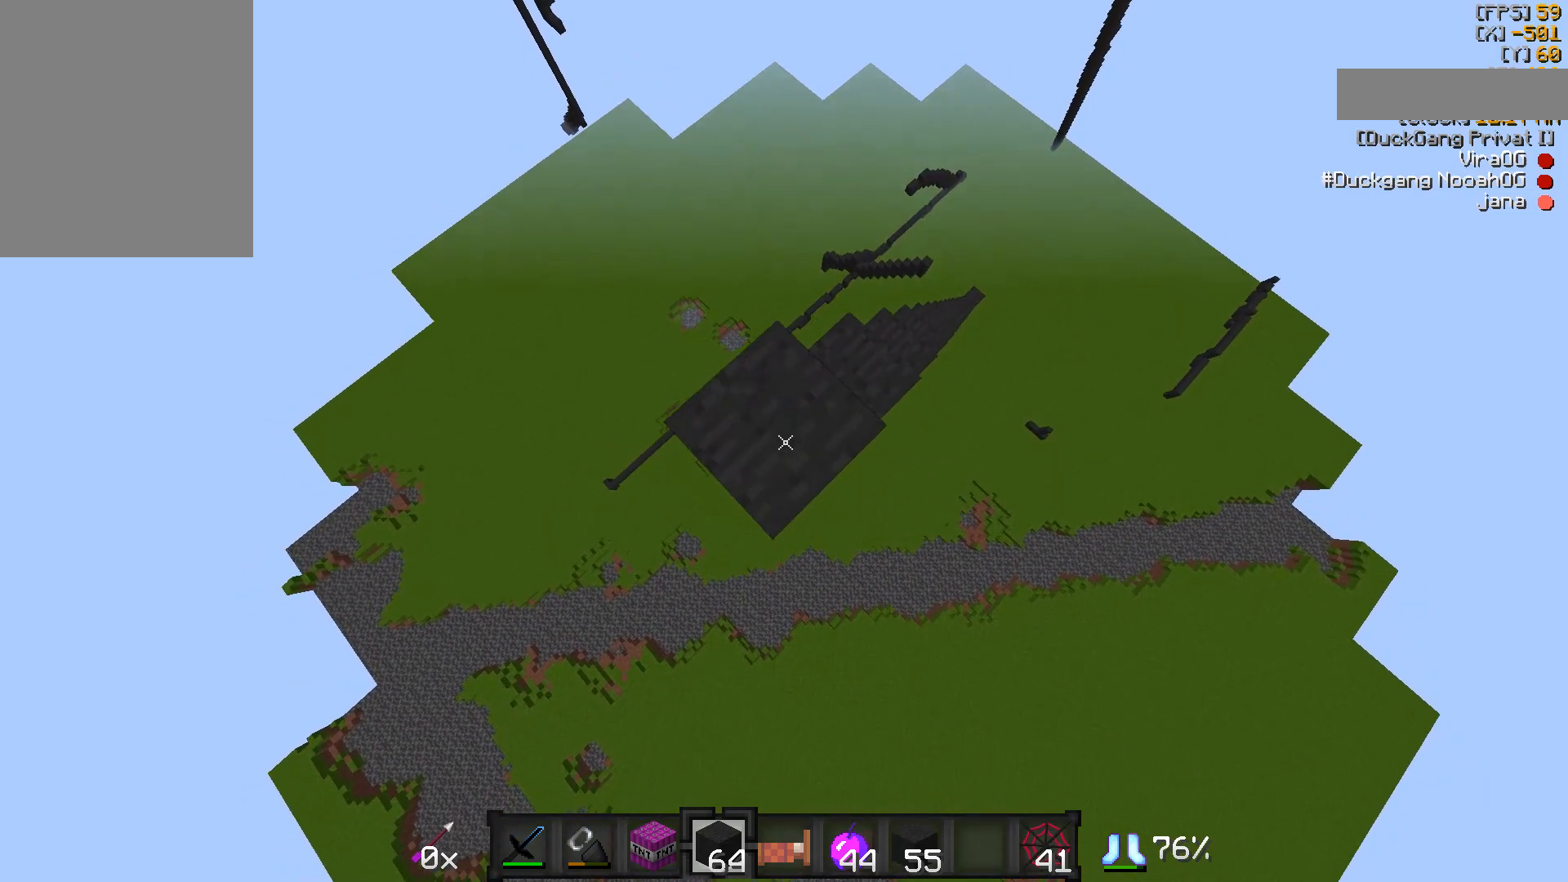
{"keys": ["a", "s"], "mouse": ["right"], "events": [[100, "mouse_right", "down"], [150, "mouse_right", "up"], [250, "mouse_right", "down"], [300, "mouse_right", "up"], [500, "mouse_right", "down"]]}
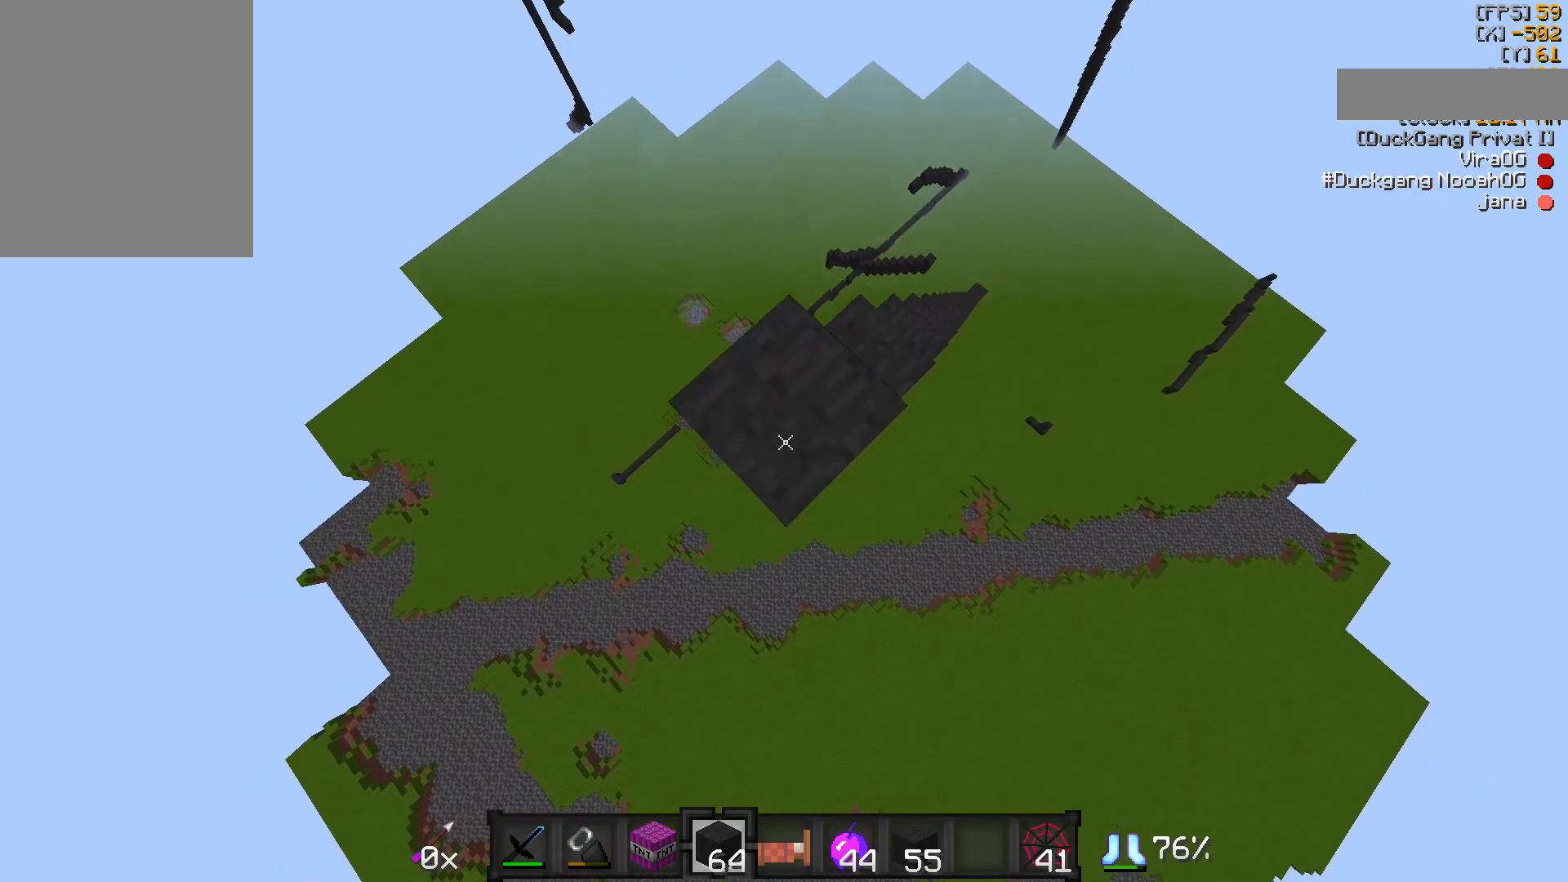
{"keys": ["a", "s"], "mouse": [], "events": [[117, "mouse_right", "up"], [167, "mouse_right", "down"], [317, "mouse_right", "up"], [350, "mouse_right", "down"], [400, "mouse_right", "up"], [450, "mouse_right", "down"], [500, "mouse_right", "up"]]}
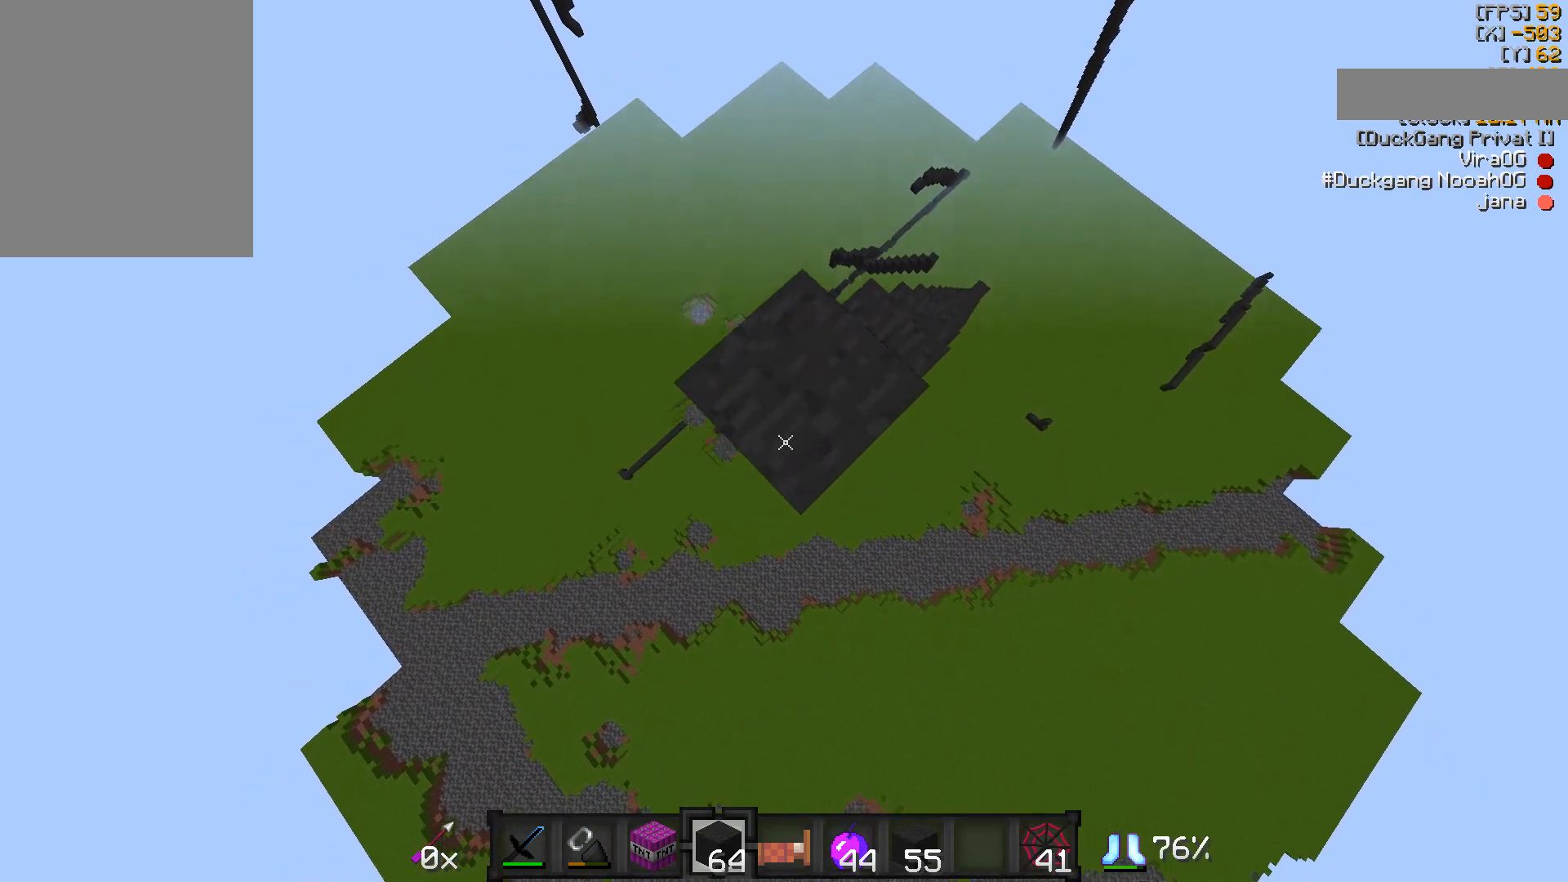
{"keys": ["a", "s"], "mouse": [], "events": [[150, "mouse_right", "down"], [200, "mouse_right", "up"]]}